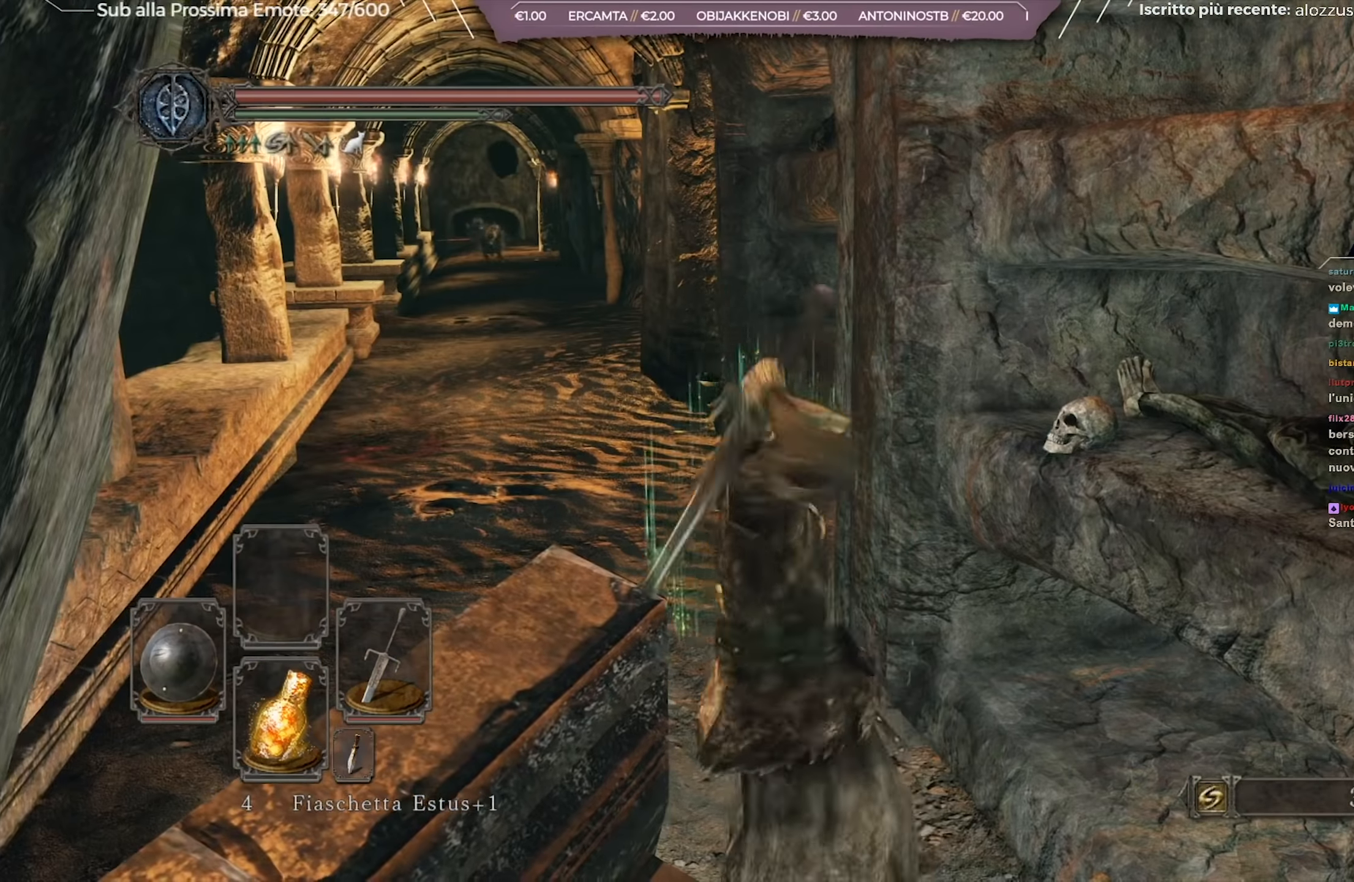
Gameplay with a controller (Xbox layout); each line is a JSON object with the inputs held at the frame after it. "events" lists button and stick changes between this image and that frame as [ms after this image, input, new state], when the widget could be followed in between.
{"buttons": [], "left_stick": "up", "right_stick": "center", "events": [[217, "right_stick", "left"], [284, "left_stick", "up"], [367, "right_stick", "center"]]}
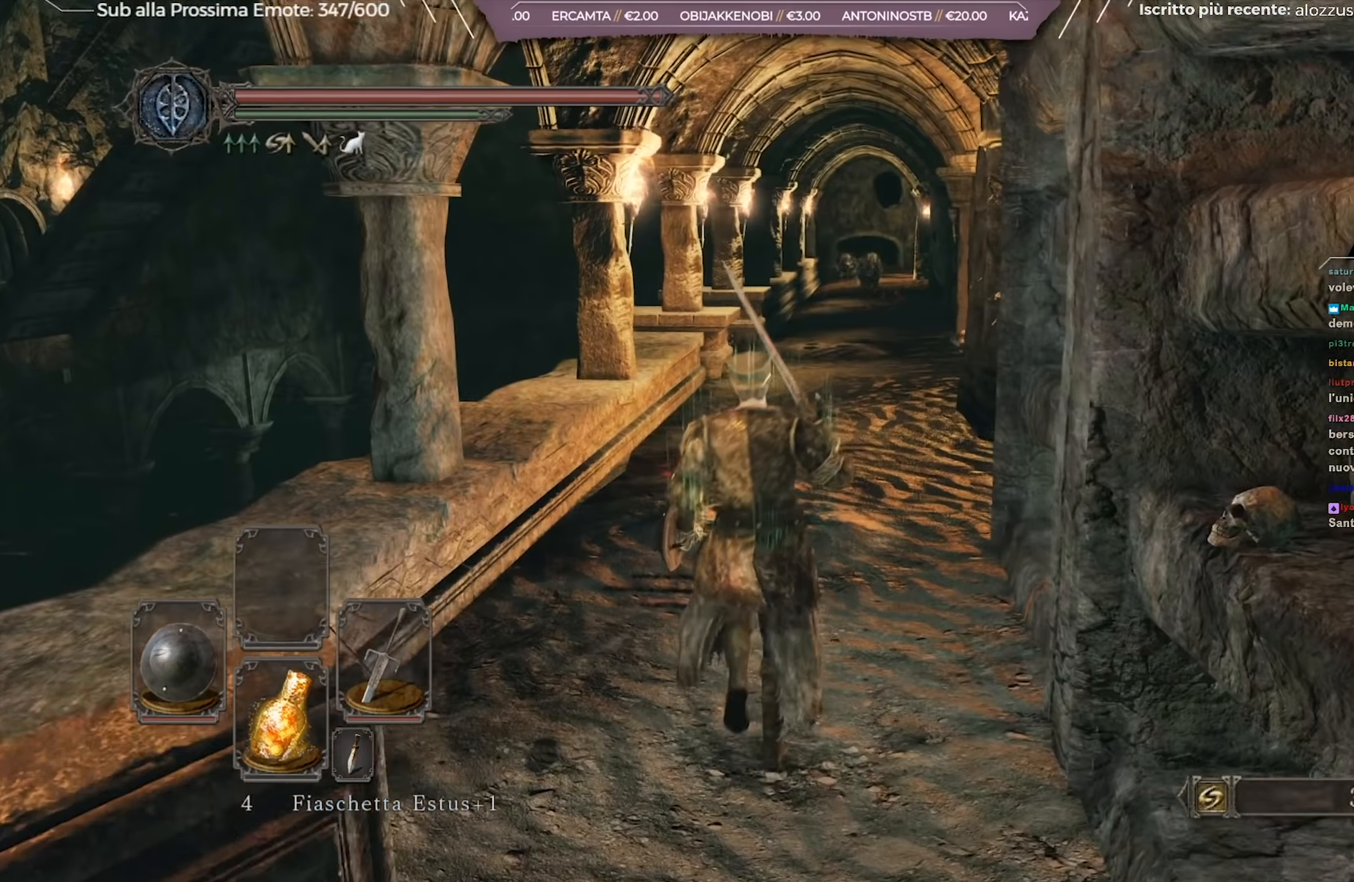
{"buttons": [], "left_stick": "up", "right_stick": "center", "events": [[400, "Y", "down"], [500, "Y", "up"]]}
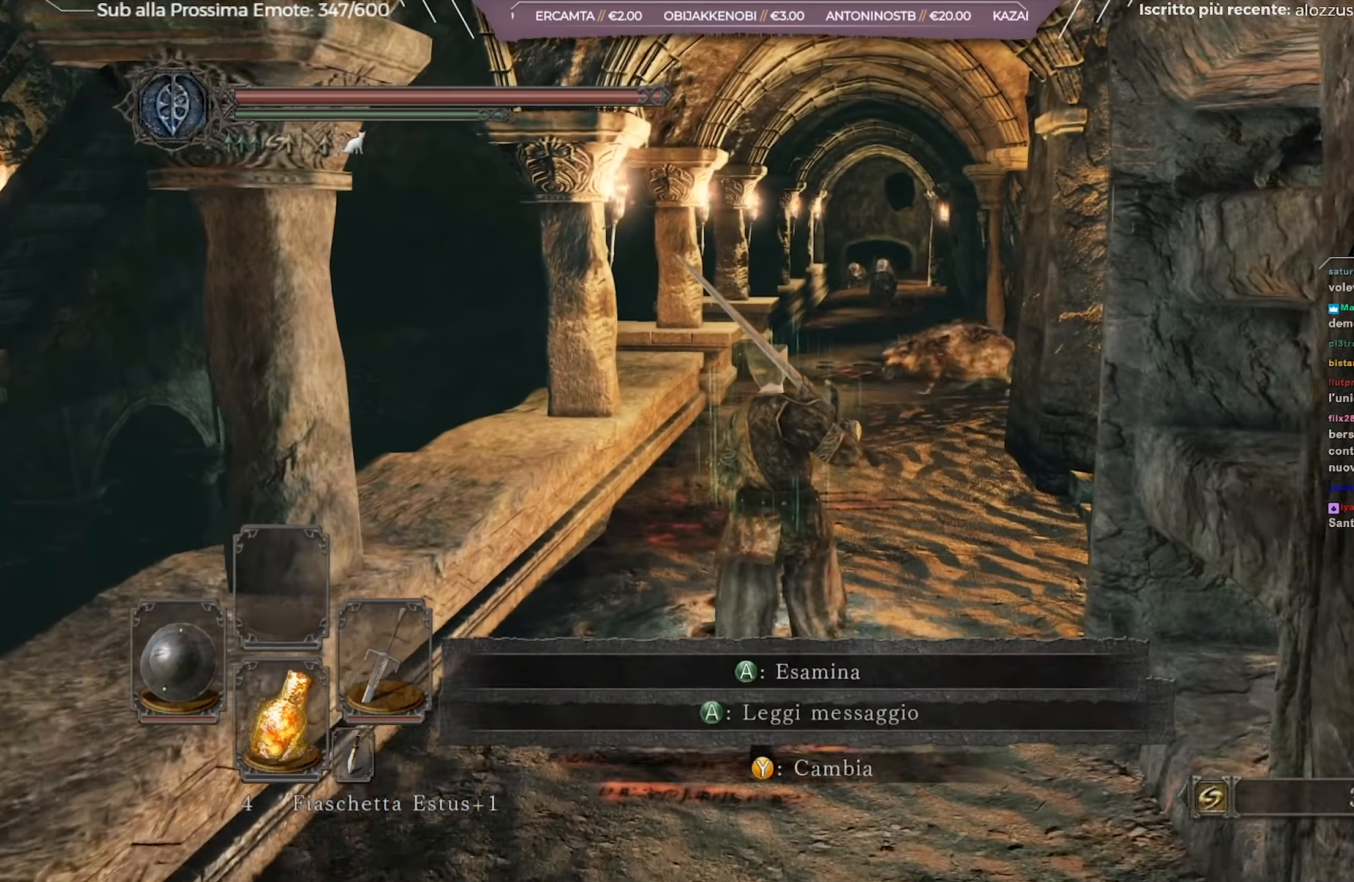
{"buttons": ["R2"], "left_stick": "up", "right_stick": "center", "events": [[267, "right_stick", "down-right"], [384, "R2", "down"], [467, "right_stick", "center"]]}
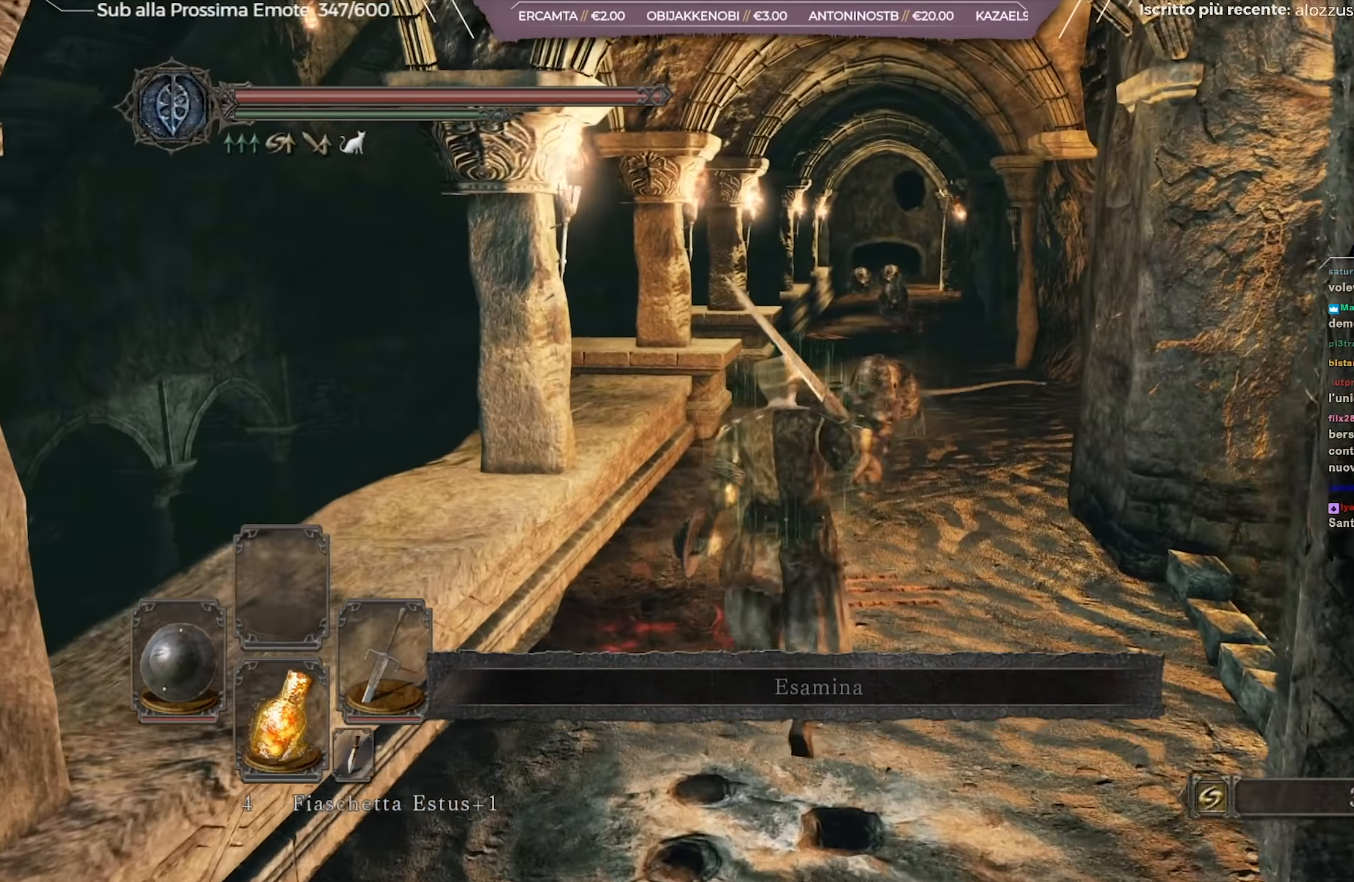
{"buttons": [], "left_stick": "up", "right_stick": "center", "events": [[16, "R2", "up"], [117, "right_stick", "down"], [267, "right_stick", "center"]]}
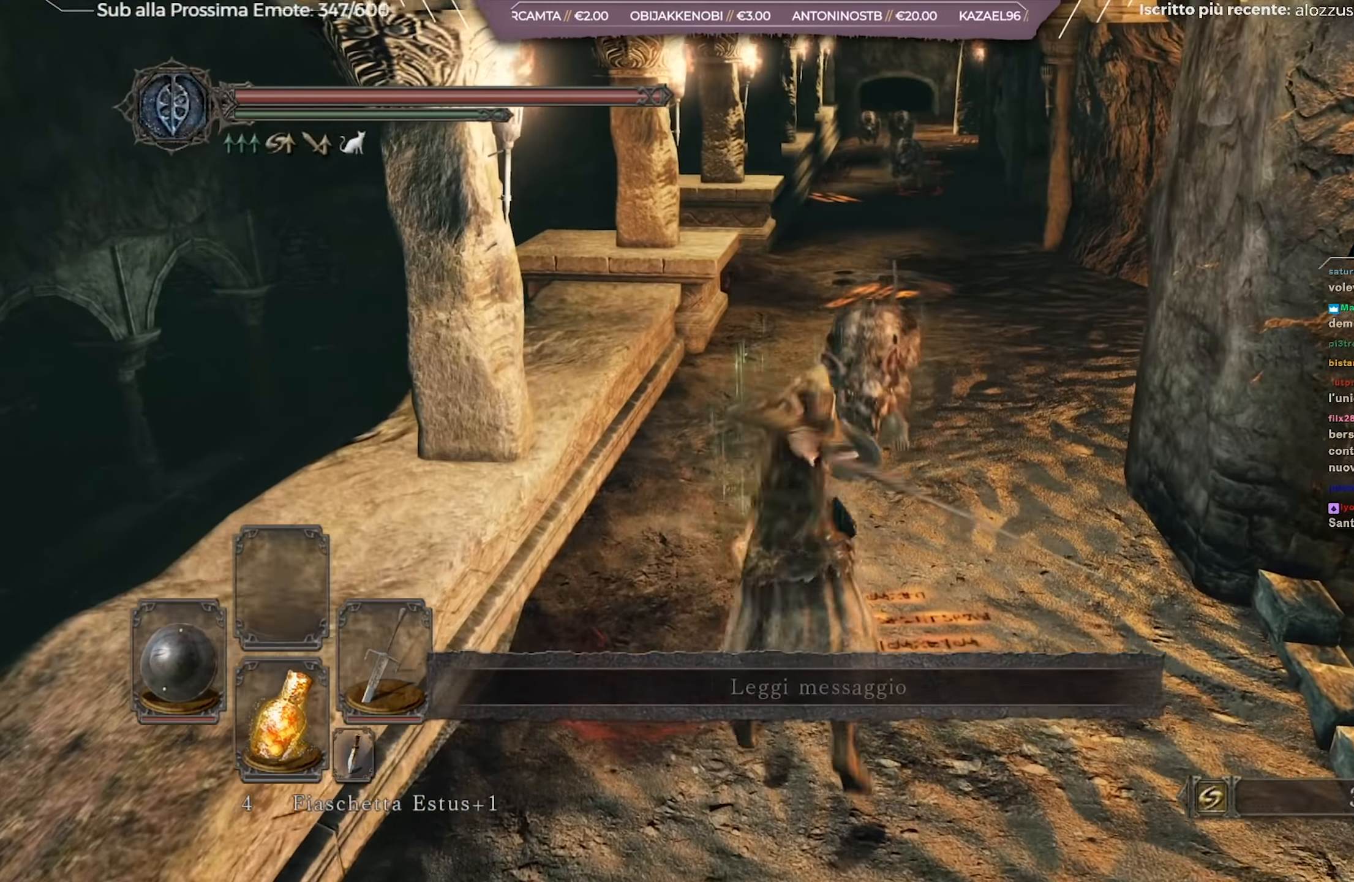
{"buttons": [], "left_stick": "up", "right_stick": "center", "events": []}
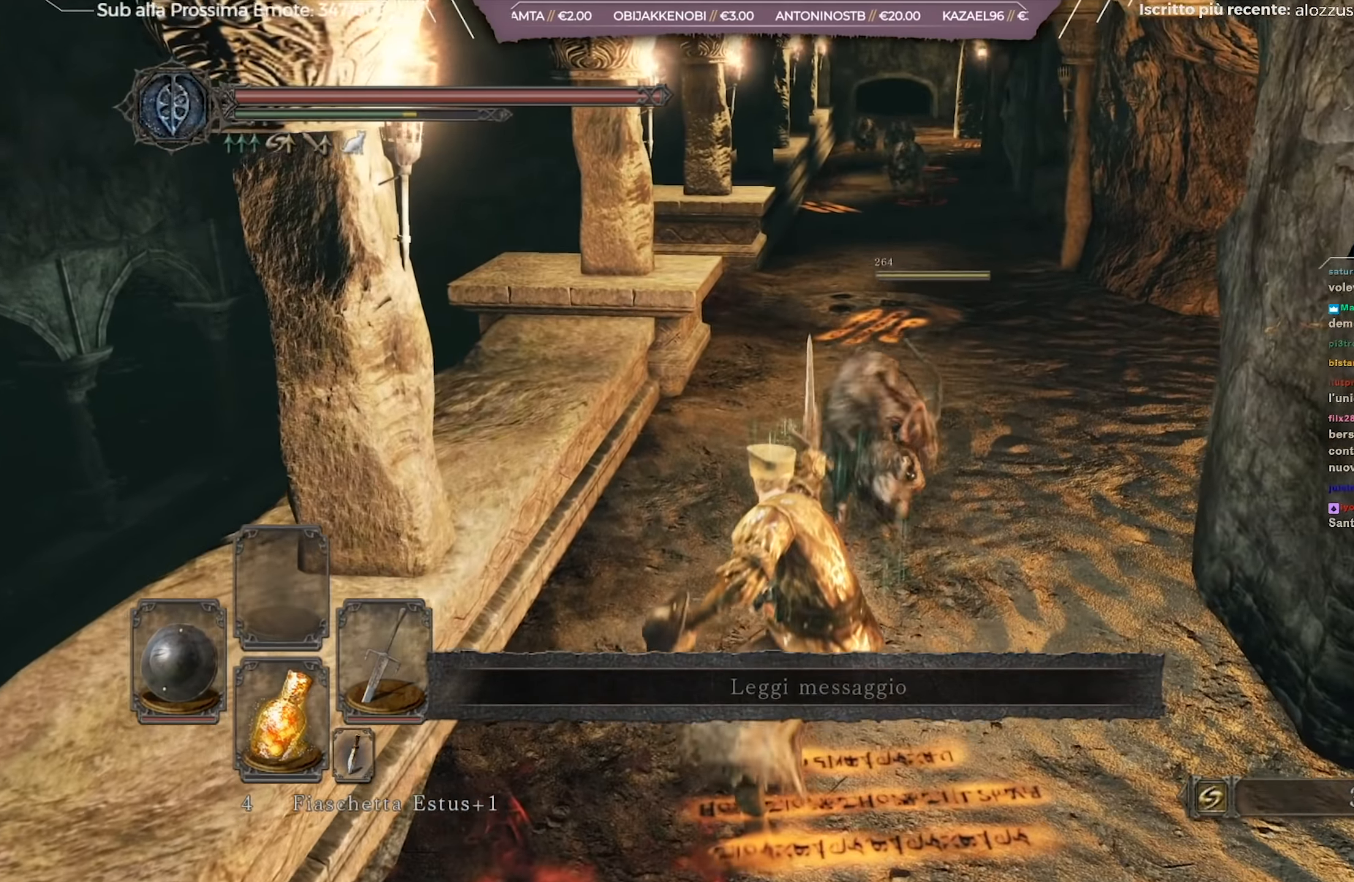
{"buttons": [], "left_stick": "up", "right_stick": "center", "events": []}
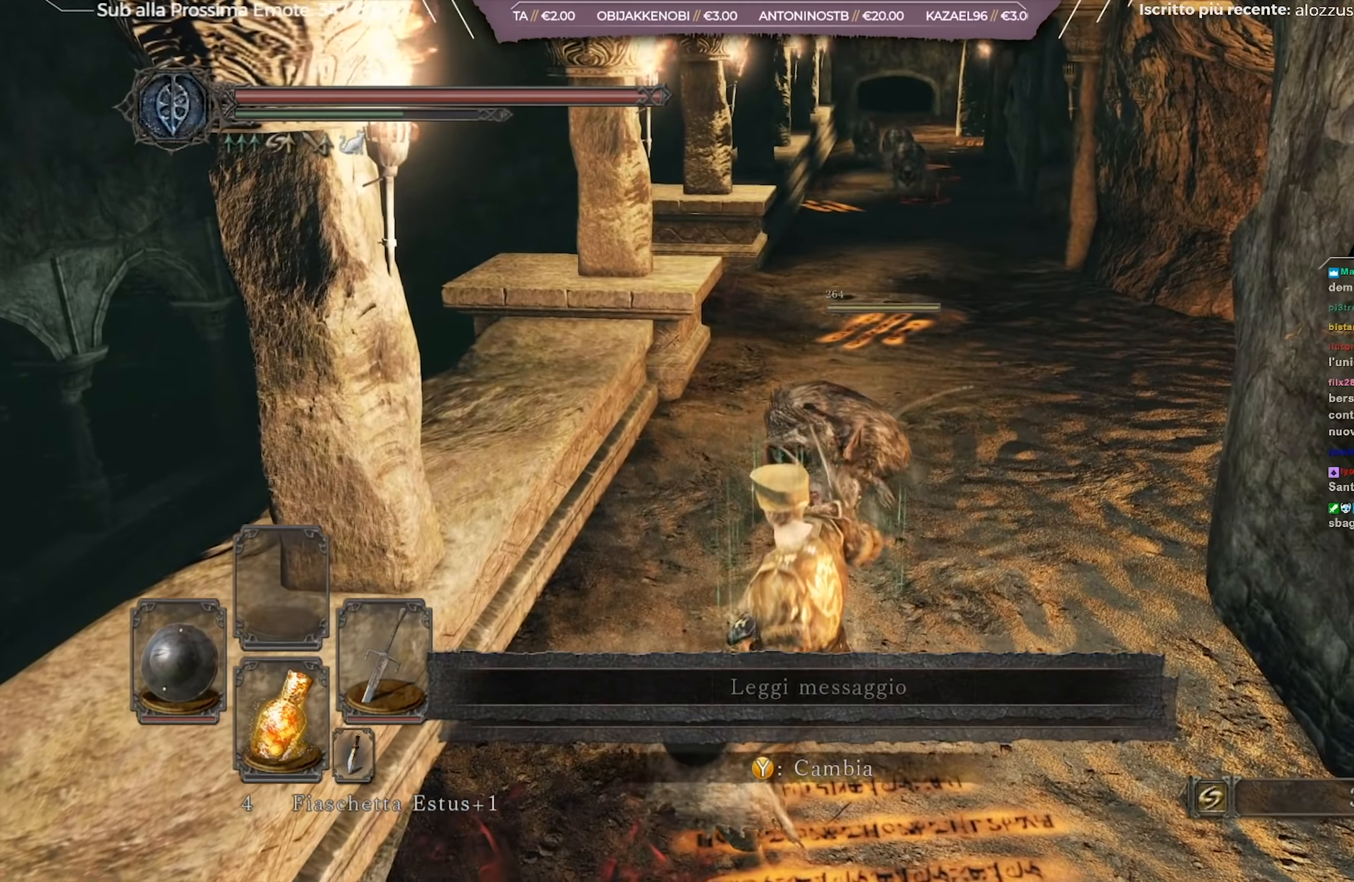
{"buttons": [], "left_stick": "up", "right_stick": "center", "events": []}
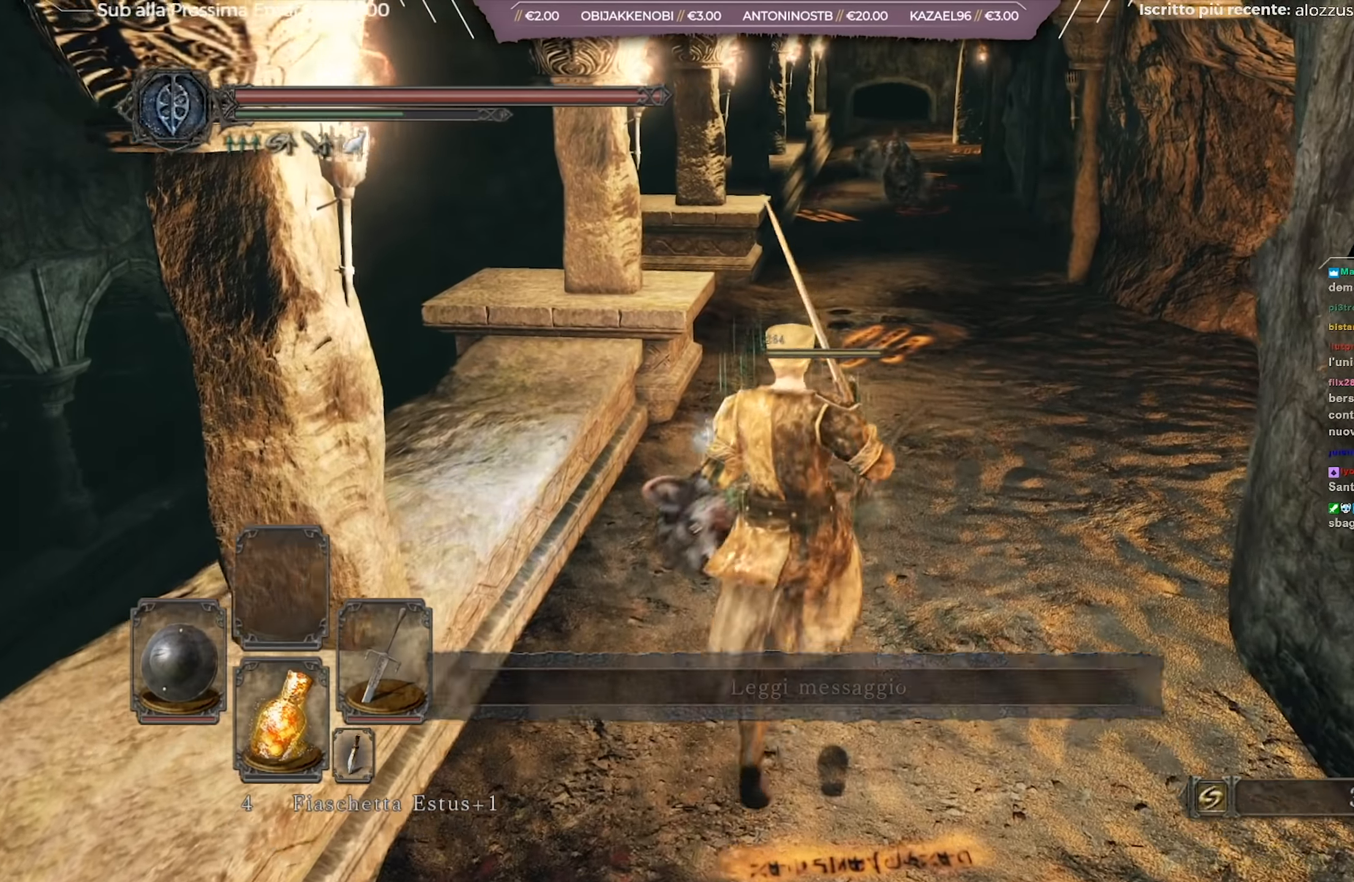
{"buttons": [], "left_stick": "up", "right_stick": "center", "events": [[200, "left_stick", "up-right"], [384, "left_stick", "up"]]}
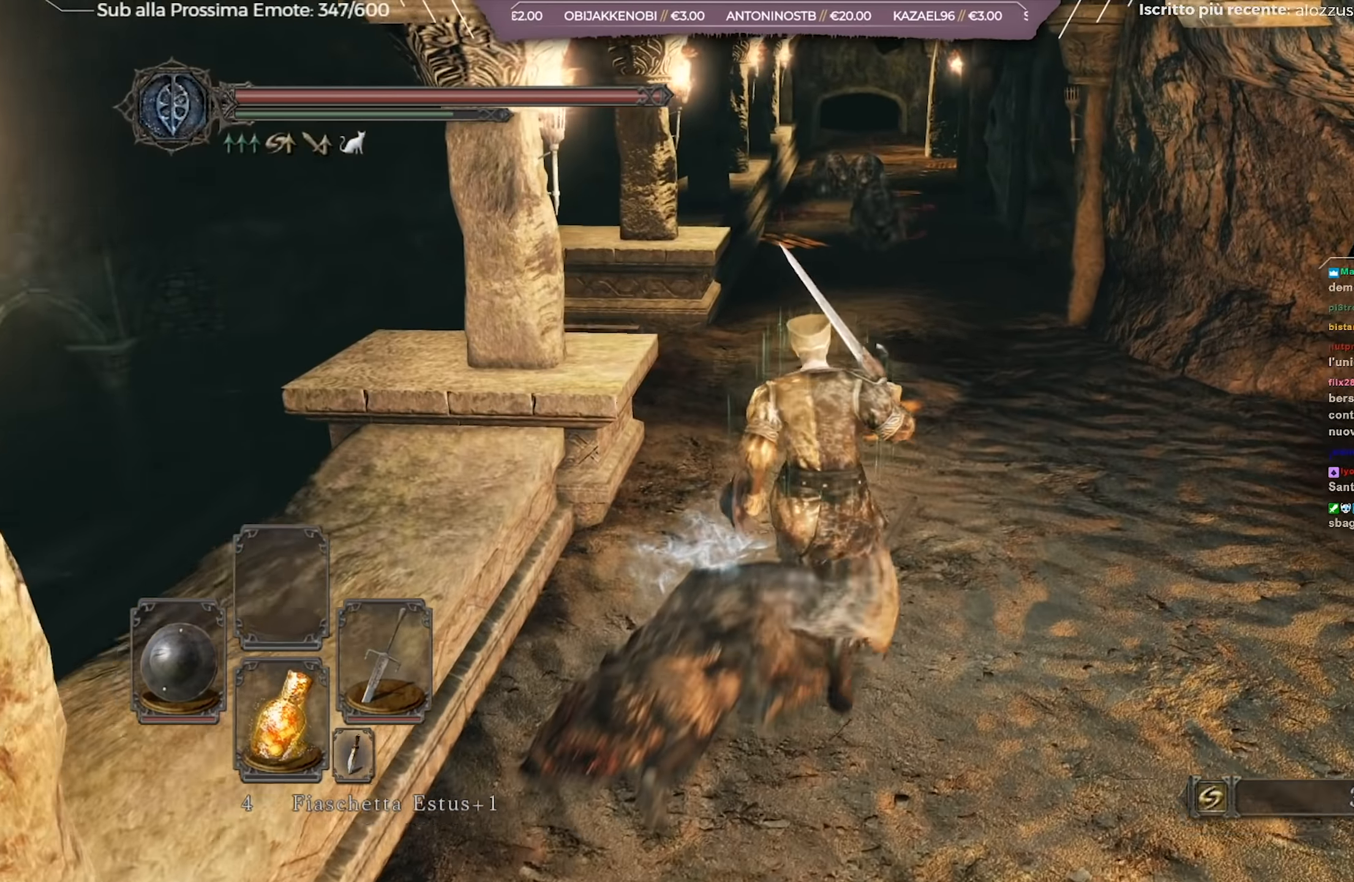
{"buttons": [], "left_stick": "up", "right_stick": "center", "events": []}
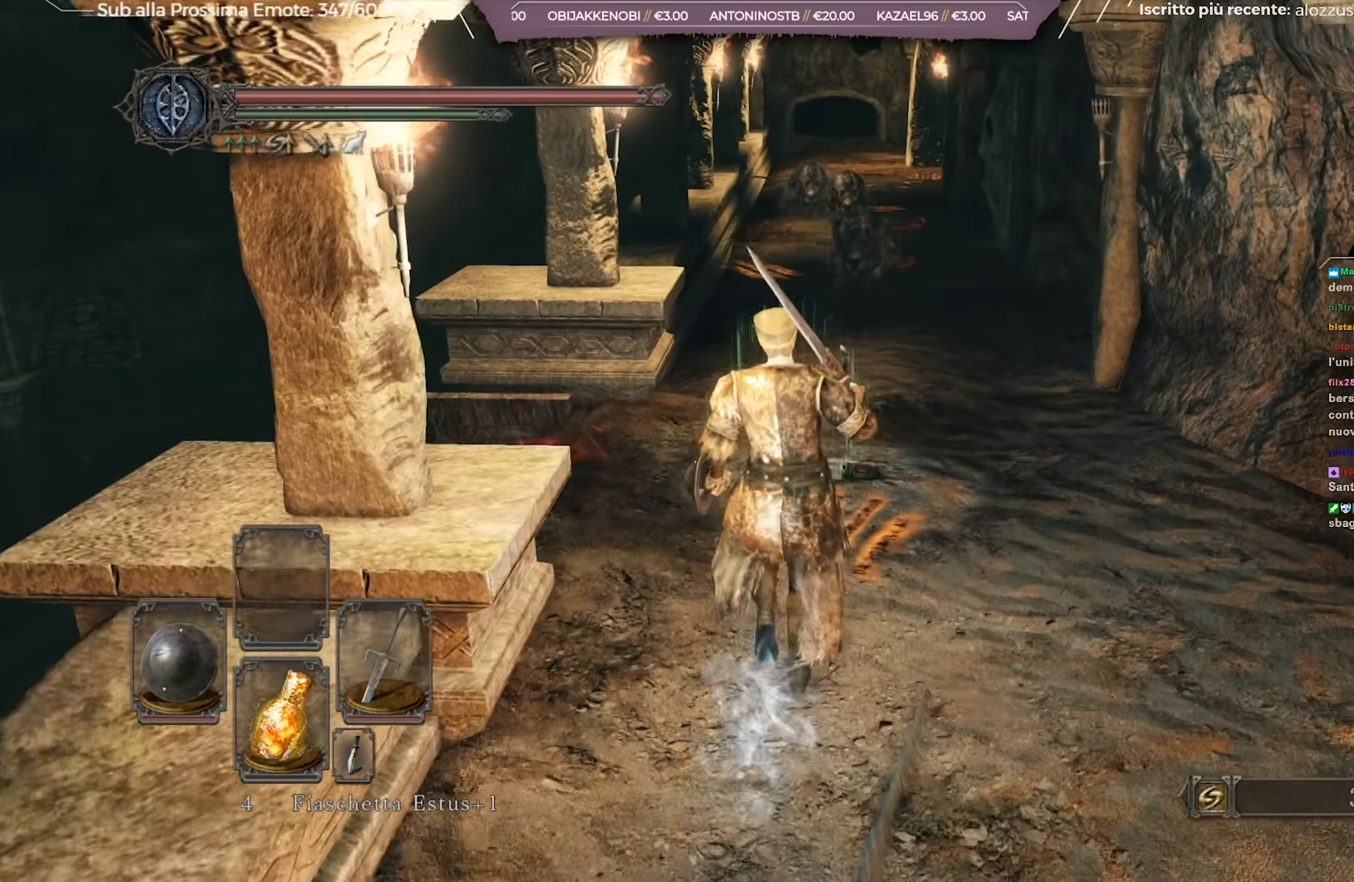
{"buttons": [], "left_stick": "up", "right_stick": "center", "events": [[350, "R2", "down"], [467, "R2", "up"]]}
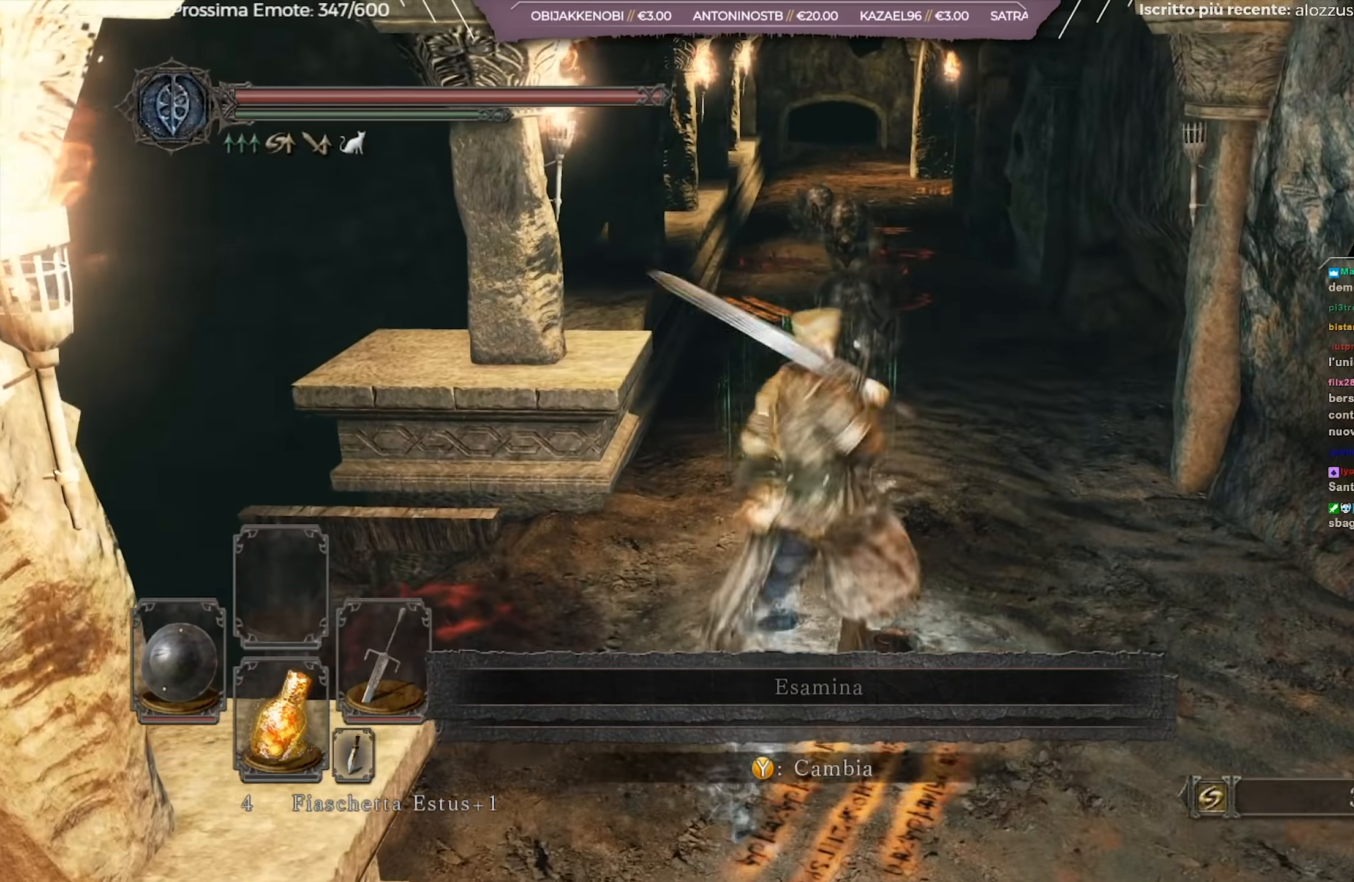
{"buttons": [], "left_stick": "up", "right_stick": "left", "events": [[67, "right_stick", "down"], [167, "right_stick", "center"], [368, "right_stick", "left"]]}
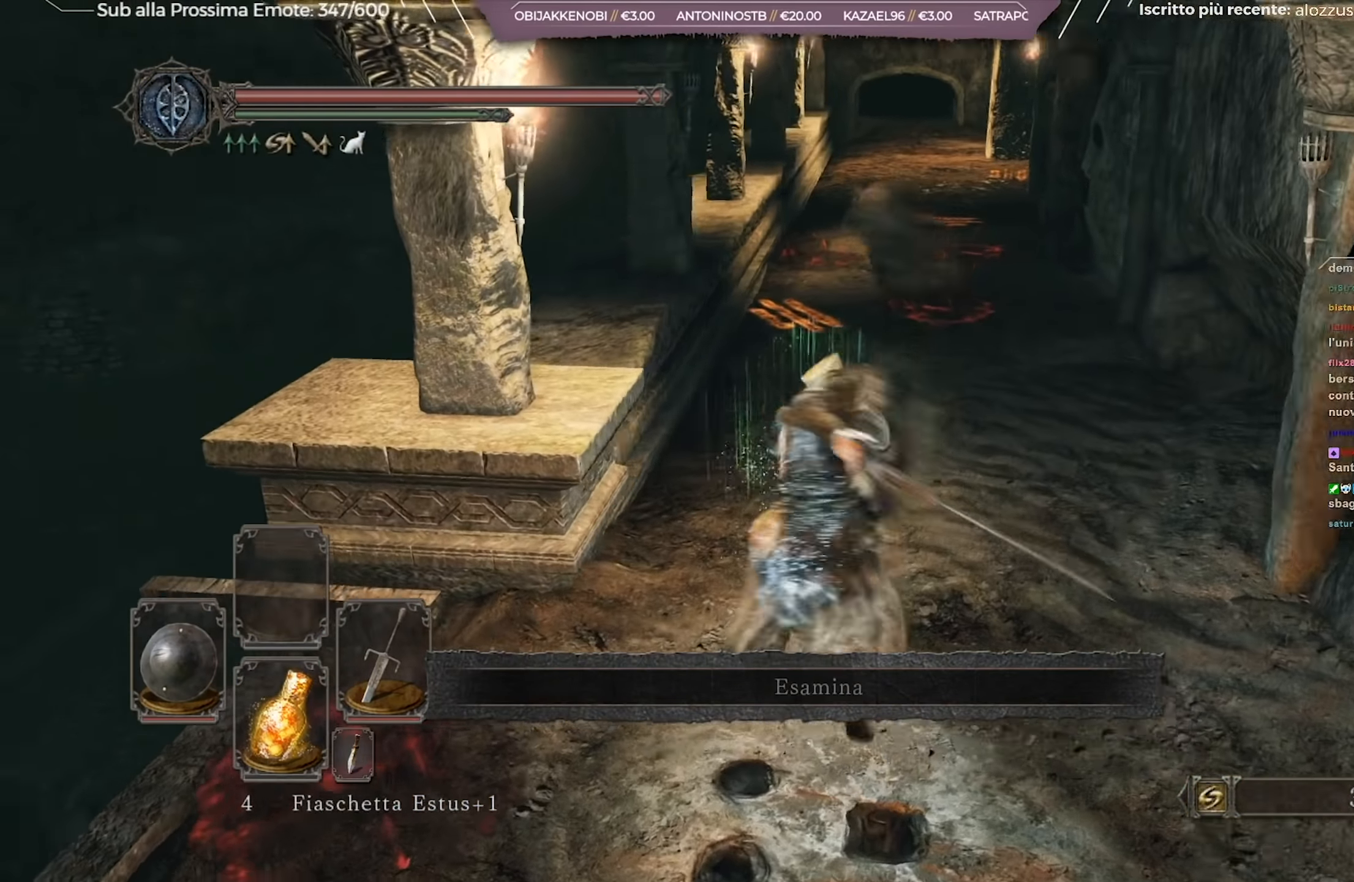
{"buttons": [], "left_stick": "up", "right_stick": "center", "events": [[17, "right_stick", "center"]]}
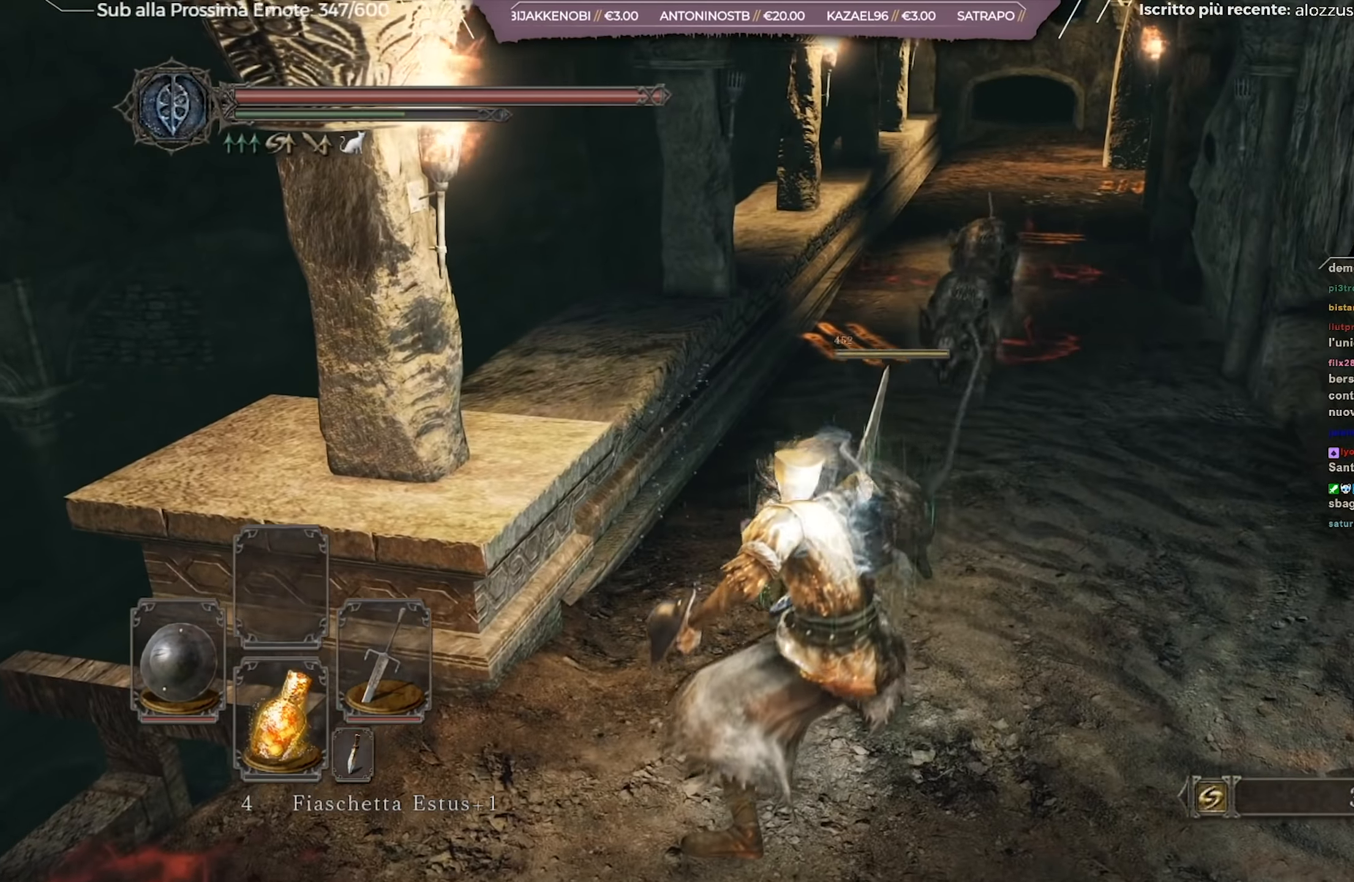
{"buttons": [], "left_stick": "down", "right_stick": "center", "events": [[134, "left_stick", "center"], [468, "left_stick", "down"]]}
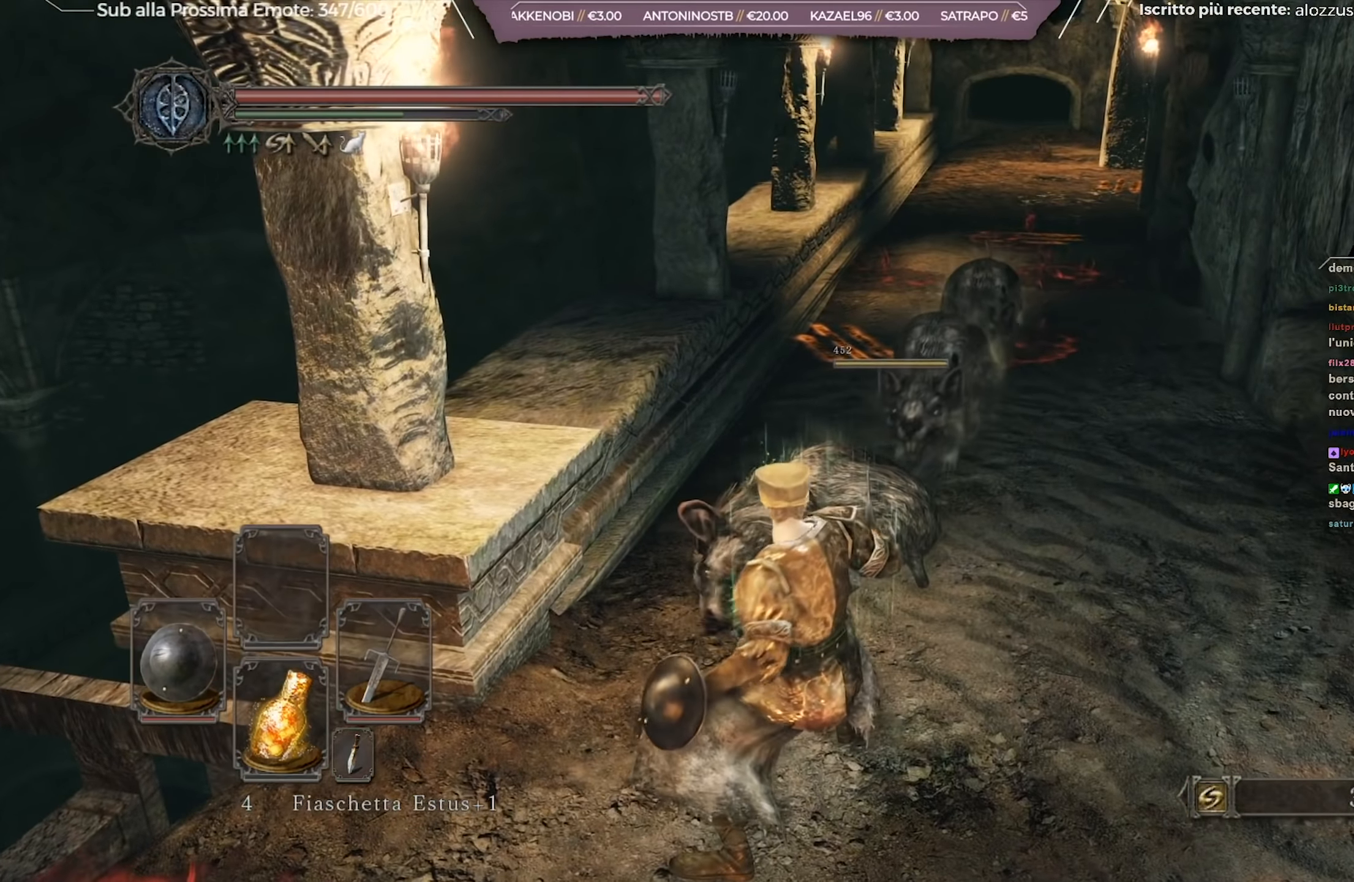
{"buttons": [], "left_stick": "down", "right_stick": "center", "events": [[267, "B", "down"], [384, "B", "up"]]}
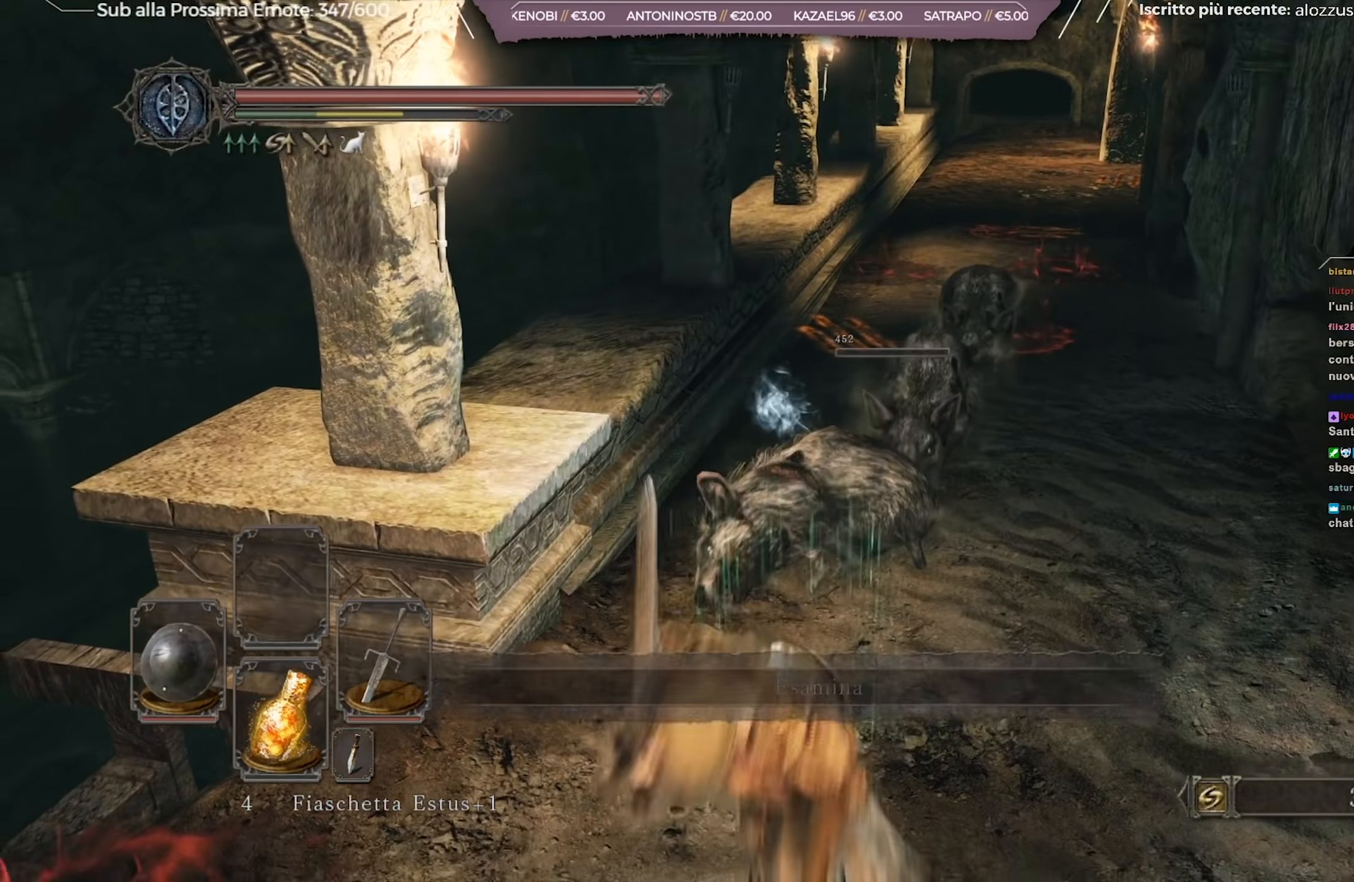
{"buttons": [], "left_stick": "down-left", "right_stick": "center", "events": [[484, "left_stick", "down-left"]]}
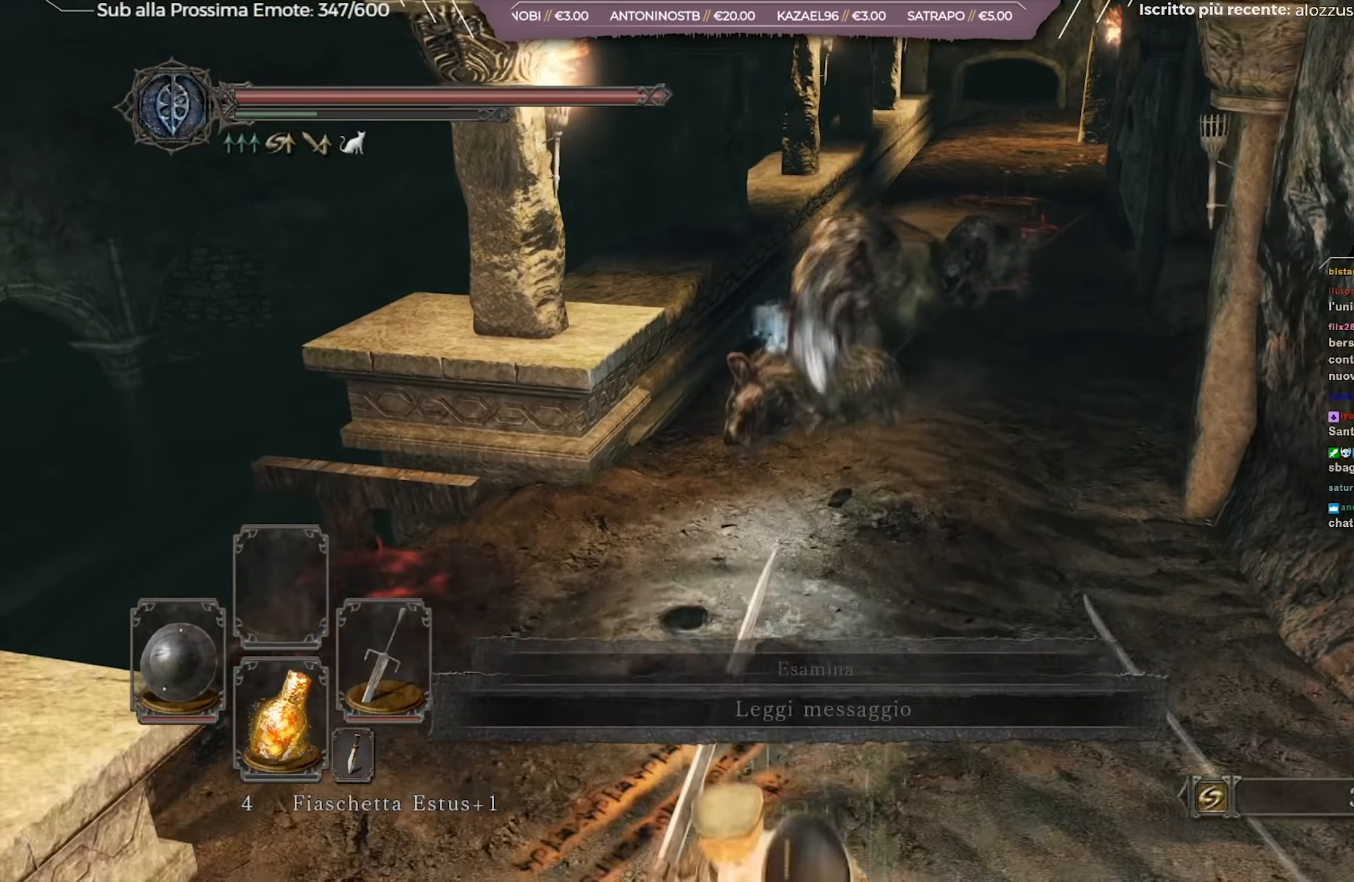
{"buttons": [], "left_stick": "up", "right_stick": "down-right", "events": [[100, "left_stick", "left"], [434, "right_stick", "down-right"], [450, "left_stick", "up"]]}
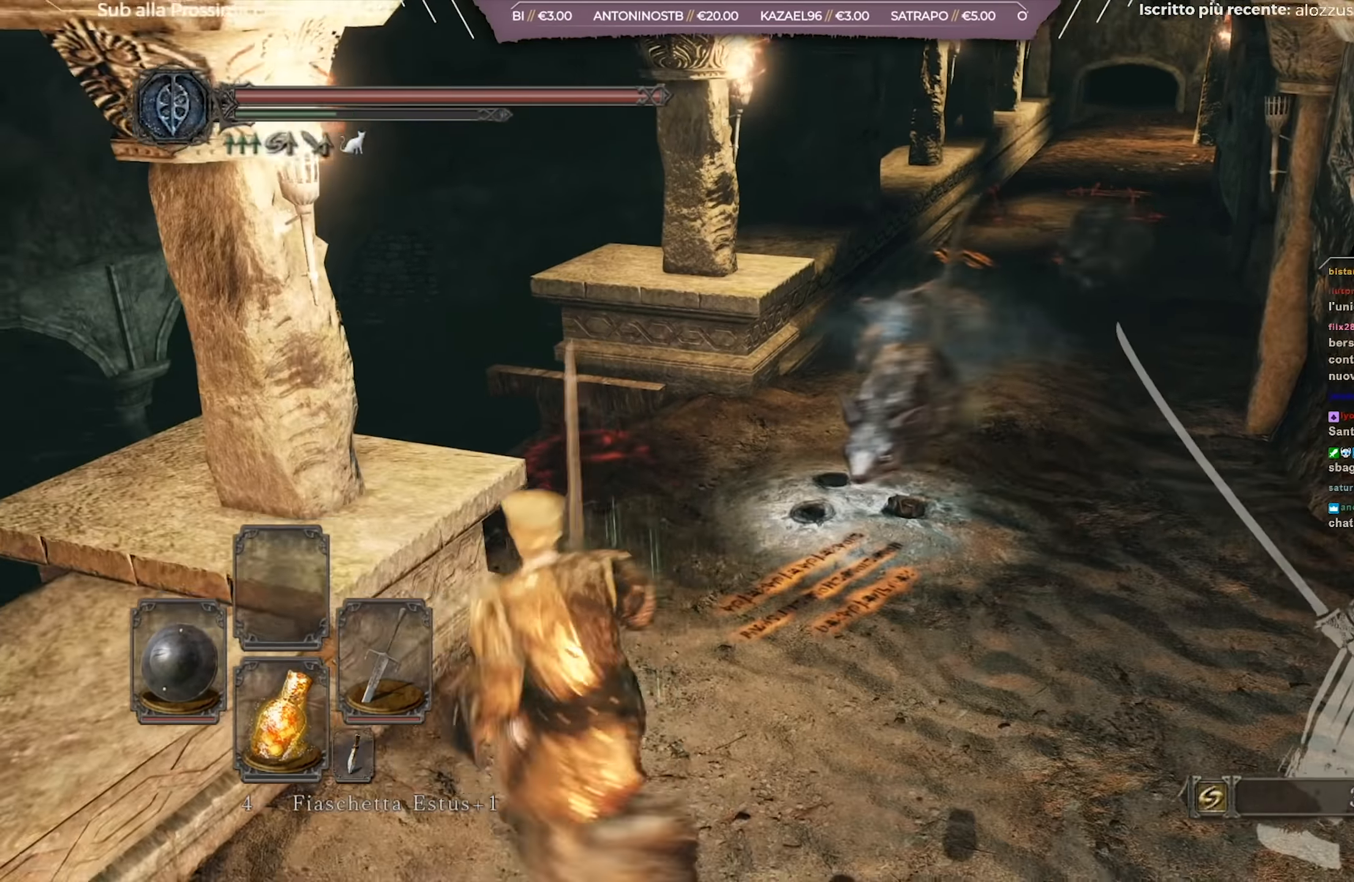
{"buttons": [], "left_stick": "up-right", "right_stick": "center", "events": [[101, "left_stick", "up-right"], [251, "R2", "down"], [284, "right_stick", "center"], [334, "R2", "up"]]}
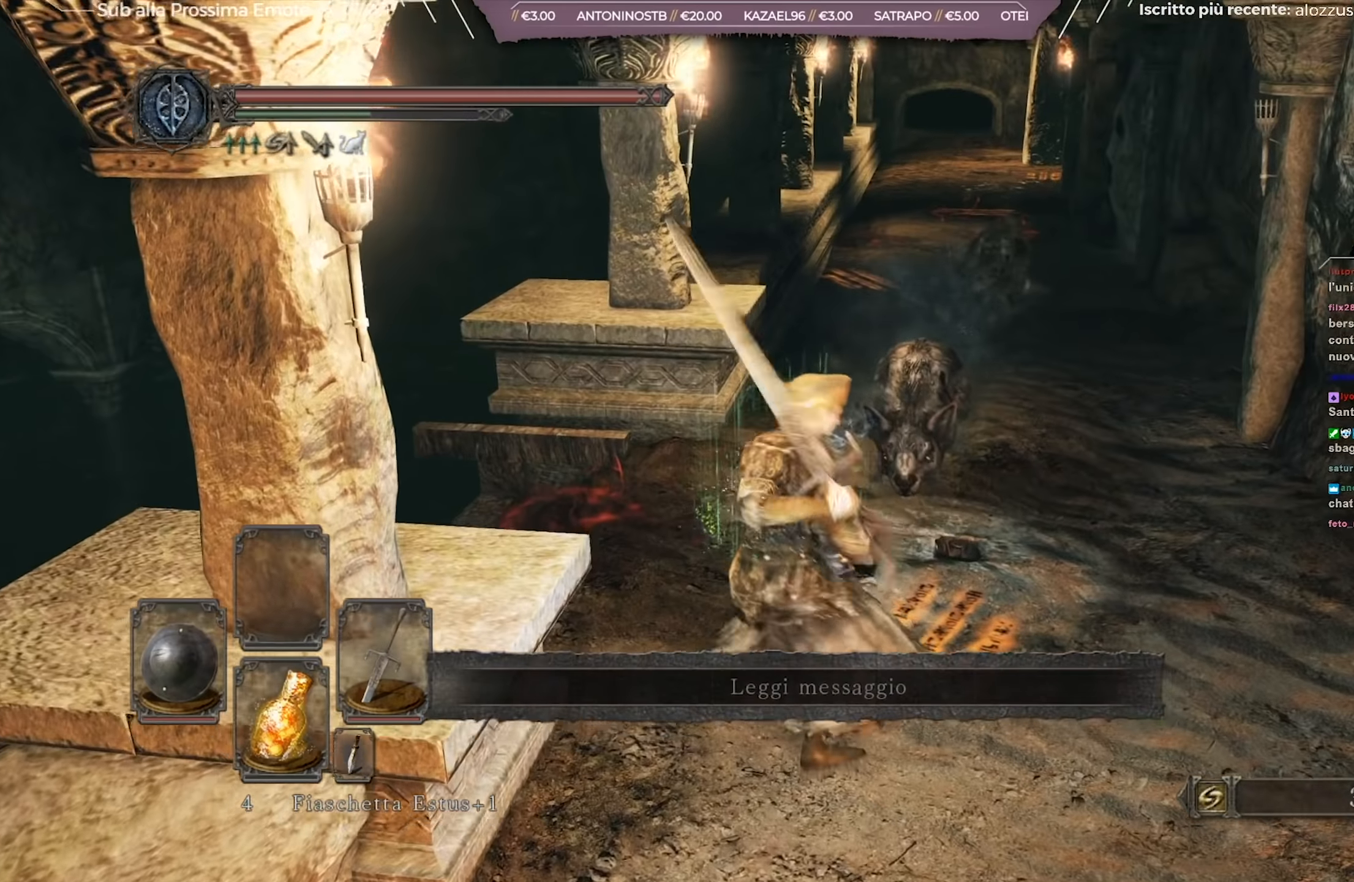
{"buttons": [], "left_stick": "up-right", "right_stick": "center", "events": []}
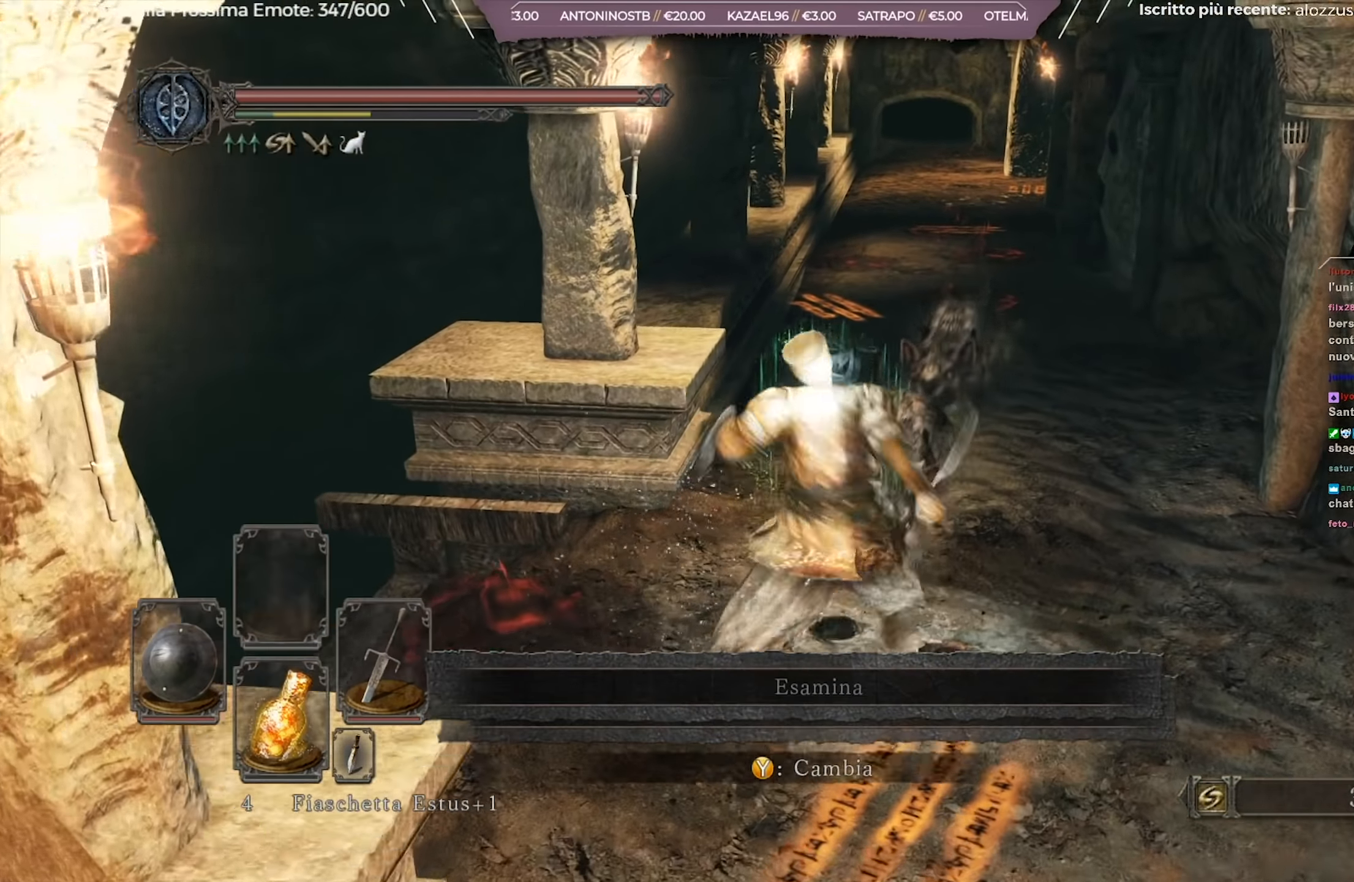
{"buttons": [], "left_stick": "center", "right_stick": "center", "events": [[484, "left_stick", "center"]]}
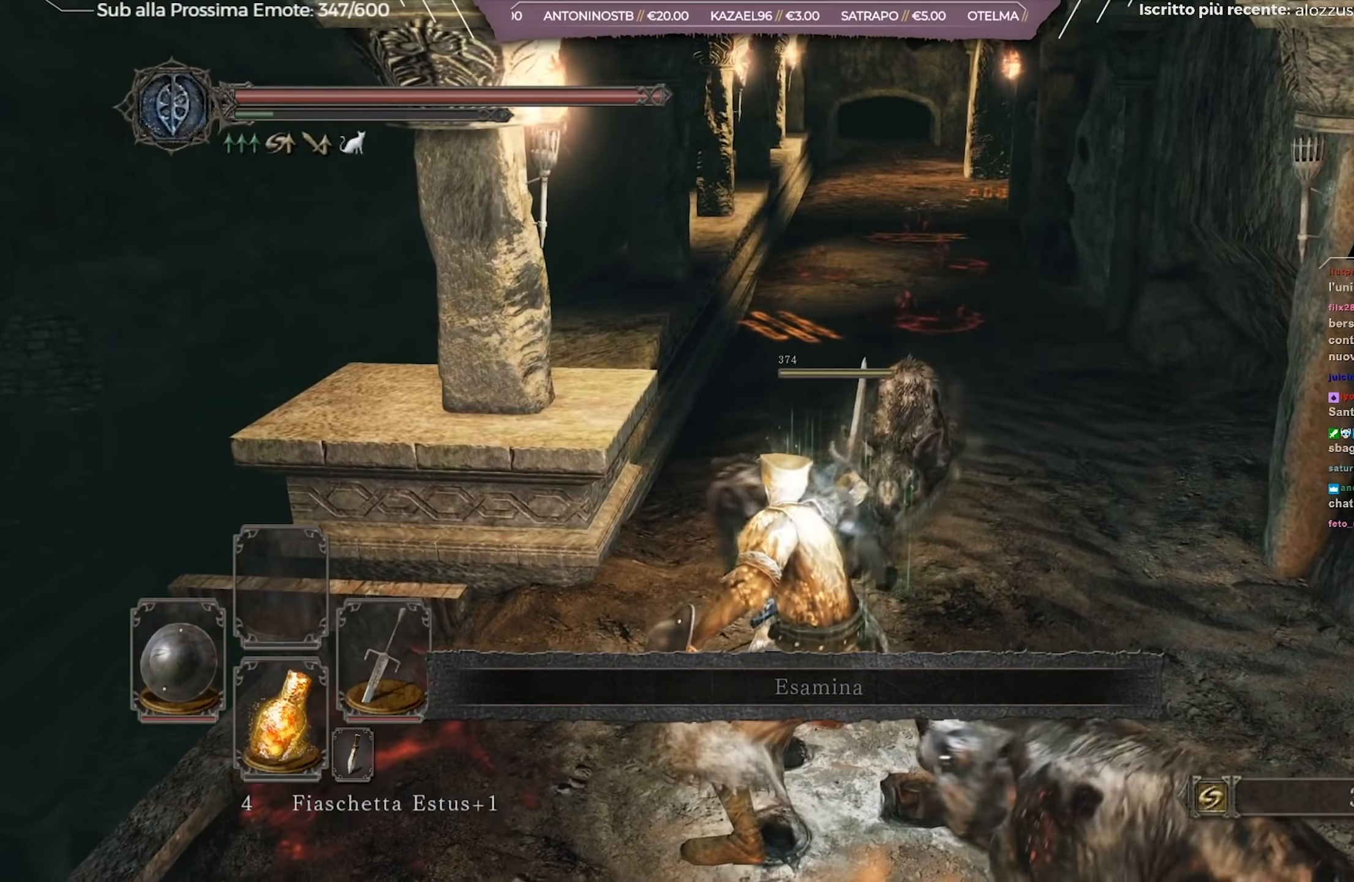
{"buttons": ["B"], "left_stick": "down", "right_stick": "center", "events": [[17, "left_stick", "down"], [84, "B", "down"], [150, "B", "up"], [200, "B", "down"], [301, "B", "up"], [351, "B", "down"], [417, "B", "up"], [501, "B", "down"]]}
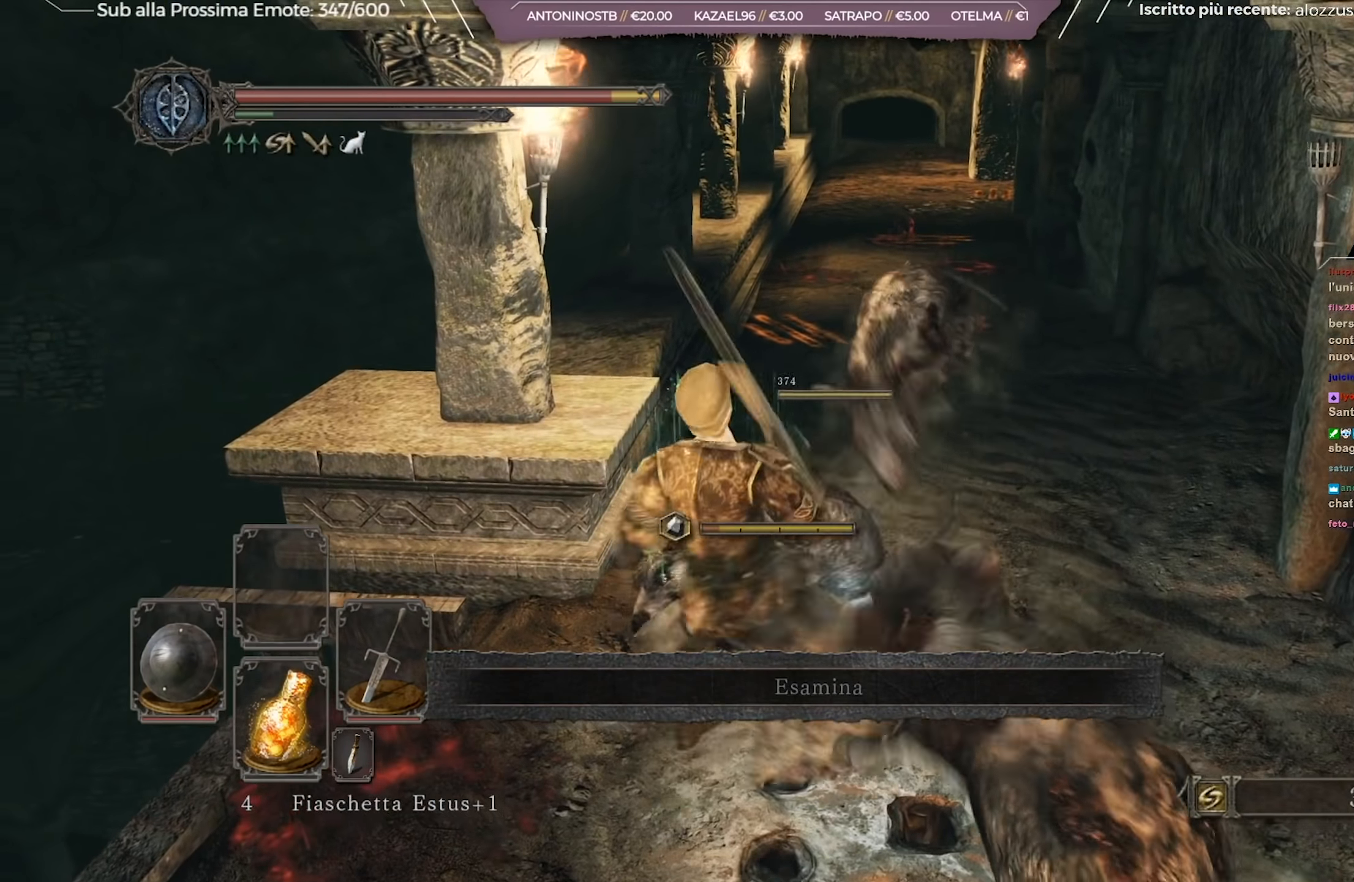
{"buttons": [], "left_stick": "down", "right_stick": "center", "events": [[66, "B", "up"], [150, "B", "down"], [233, "B", "up"], [383, "B", "down"], [450, "B", "up"]]}
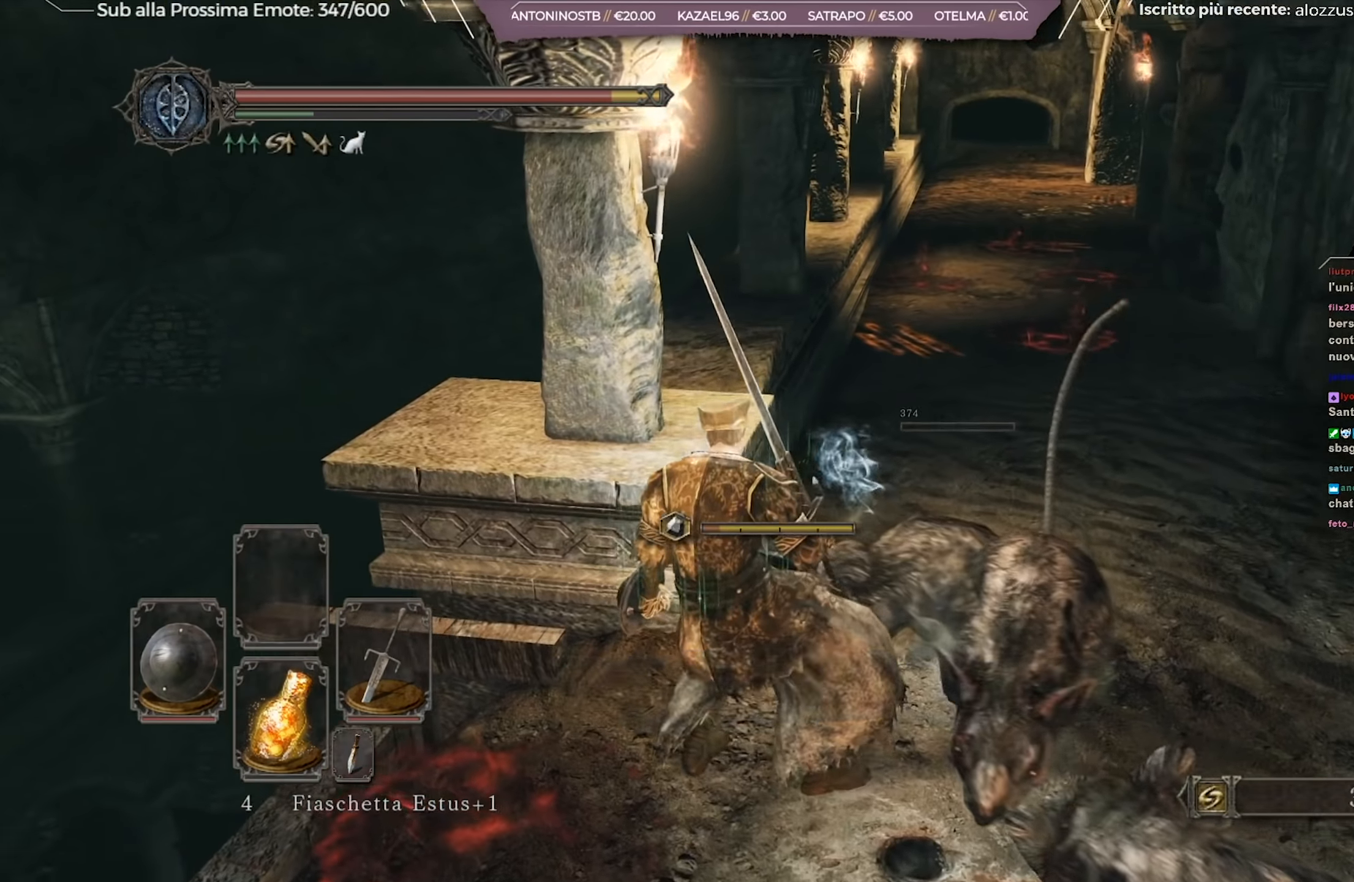
{"buttons": [], "left_stick": "down", "right_stick": "center", "events": [[17, "B", "down"], [117, "B", "up"], [150, "B", "down"], [217, "B", "up"], [284, "B", "down"], [384, "B", "up"]]}
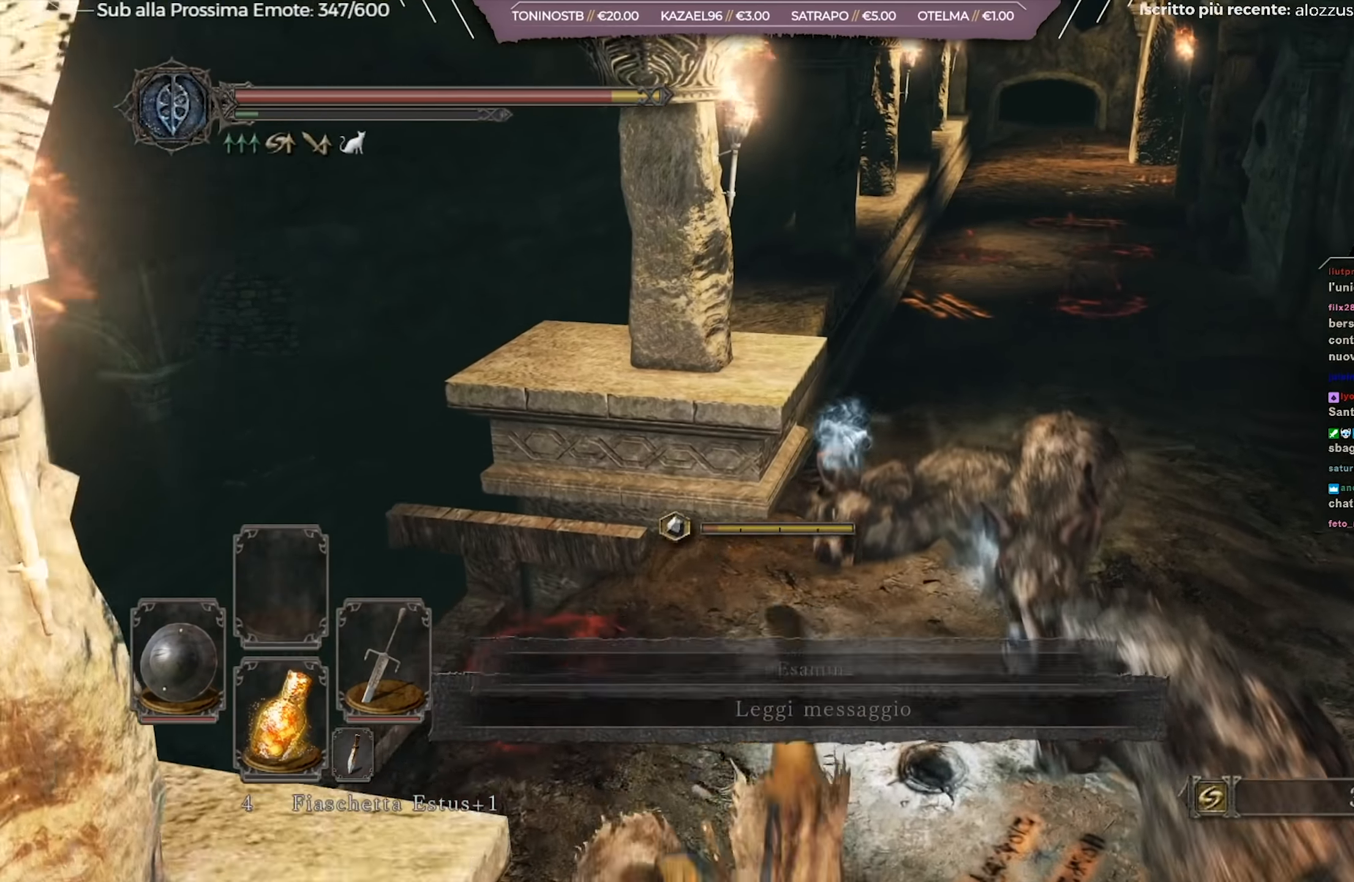
{"buttons": [], "left_stick": "down-right", "right_stick": "center", "events": [[66, "left_stick", "down-right"], [100, "right_stick", "down-right"], [267, "right_stick", "center"]]}
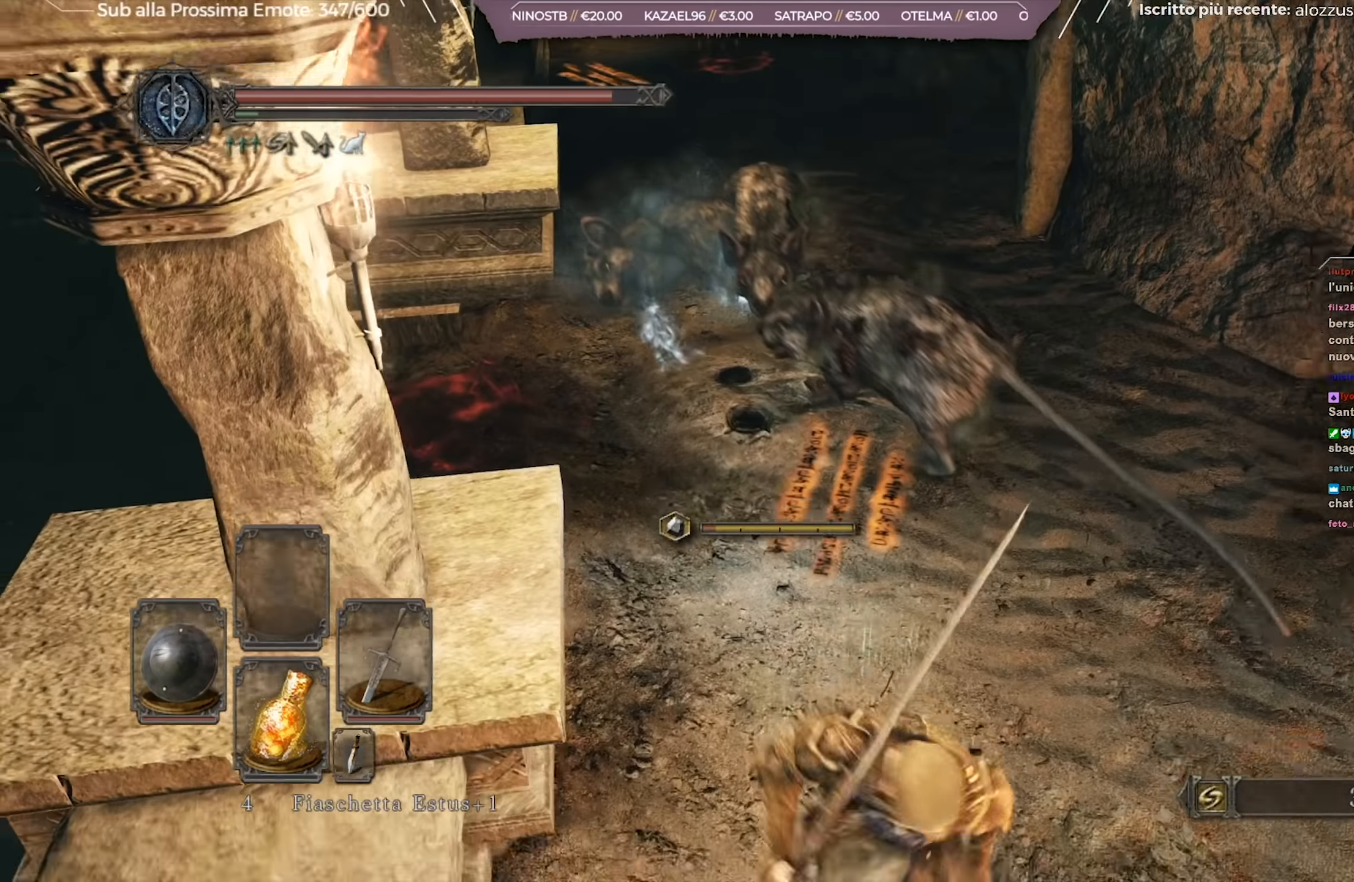
{"buttons": ["R2"], "left_stick": "up-left", "right_stick": "center", "events": [[184, "left_stick", "up-right"], [234, "left_stick", "up"], [367, "R2", "down"], [367, "left_stick", "up-left"]]}
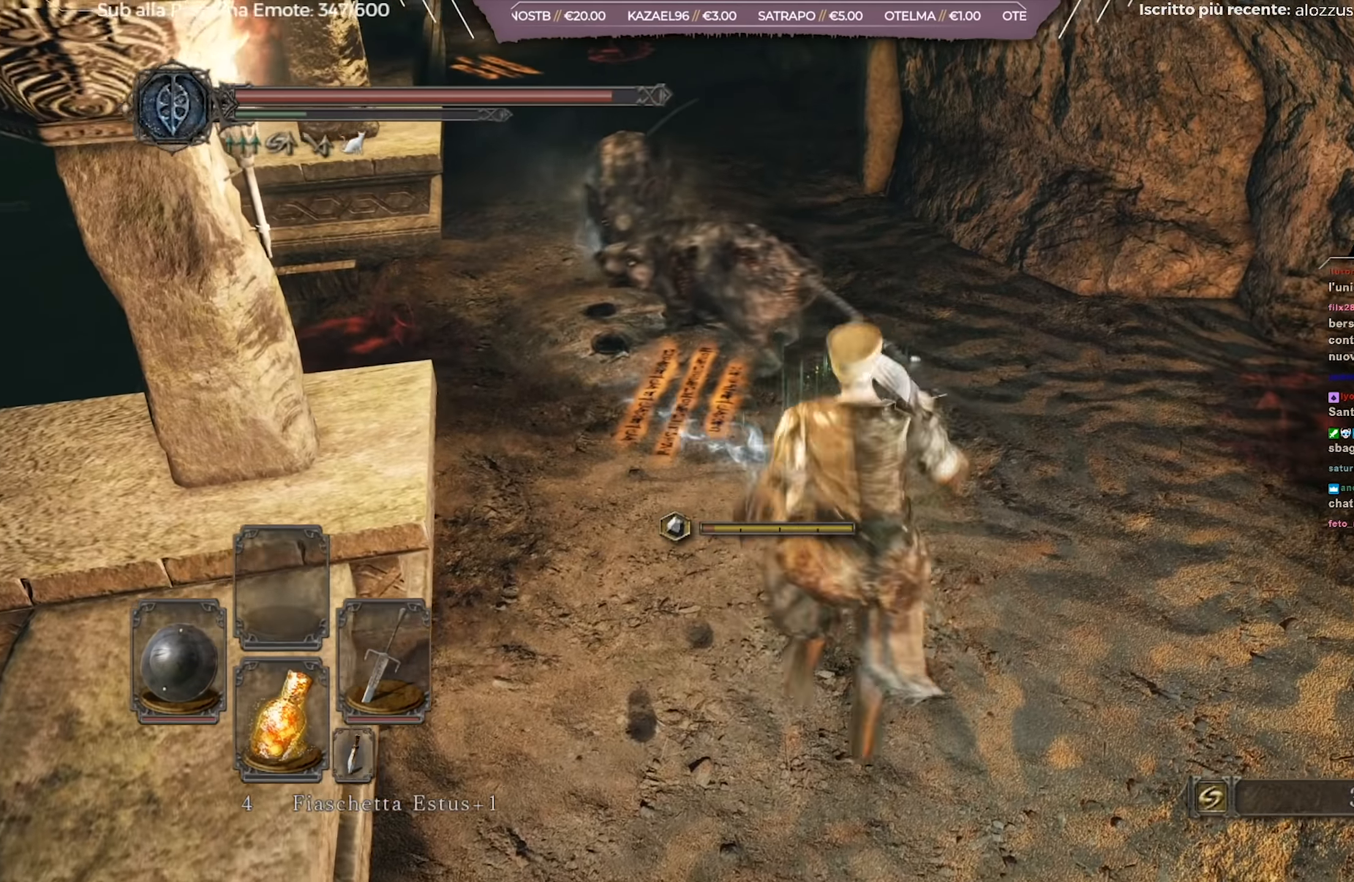
{"buttons": [], "left_stick": "up-left", "right_stick": "center", "events": [[16, "R2", "up"]]}
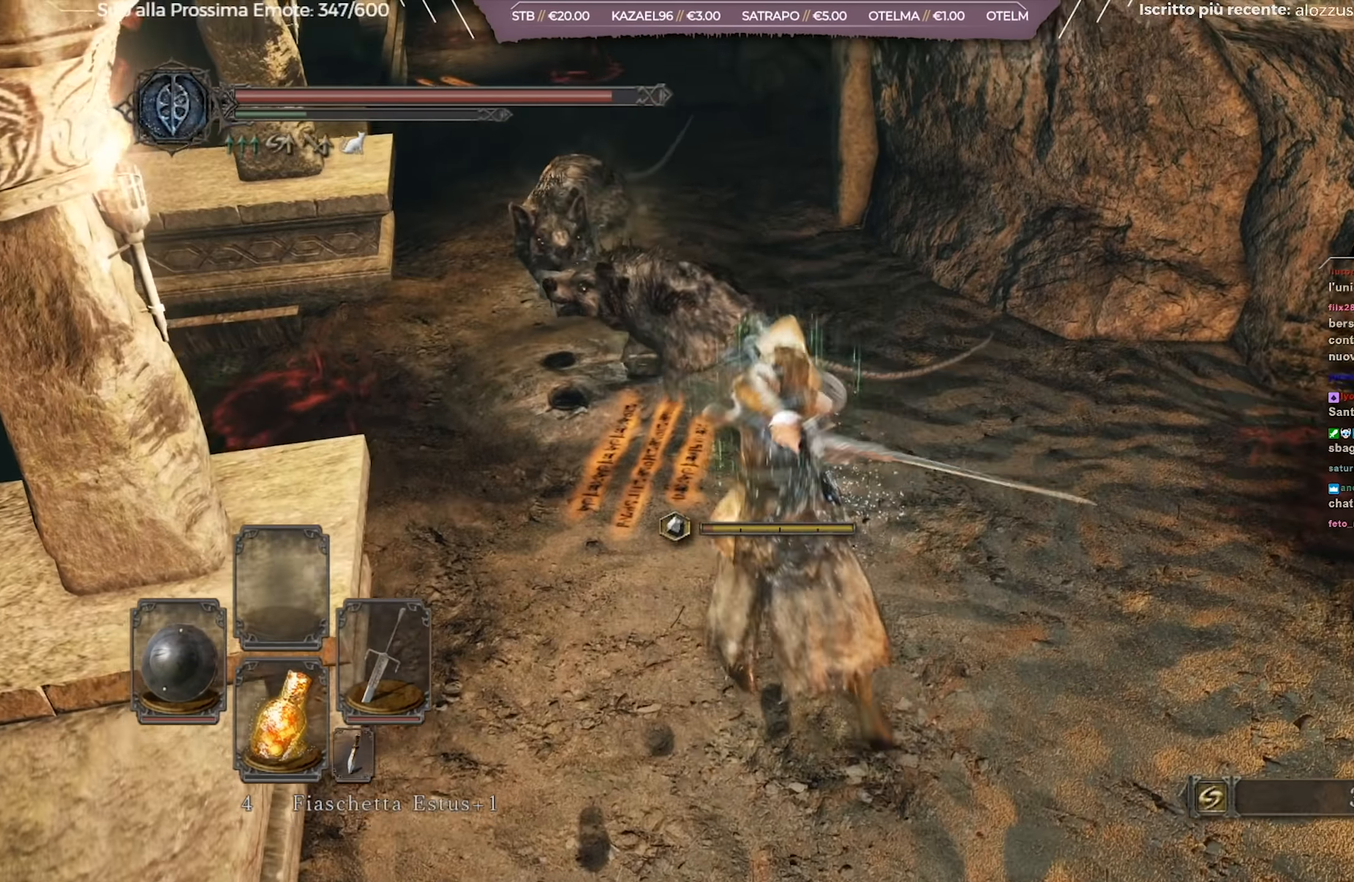
{"buttons": [], "left_stick": "up", "right_stick": "center", "events": [[16, "right_stick", "left"], [133, "right_stick", "center"], [166, "left_stick", "up"]]}
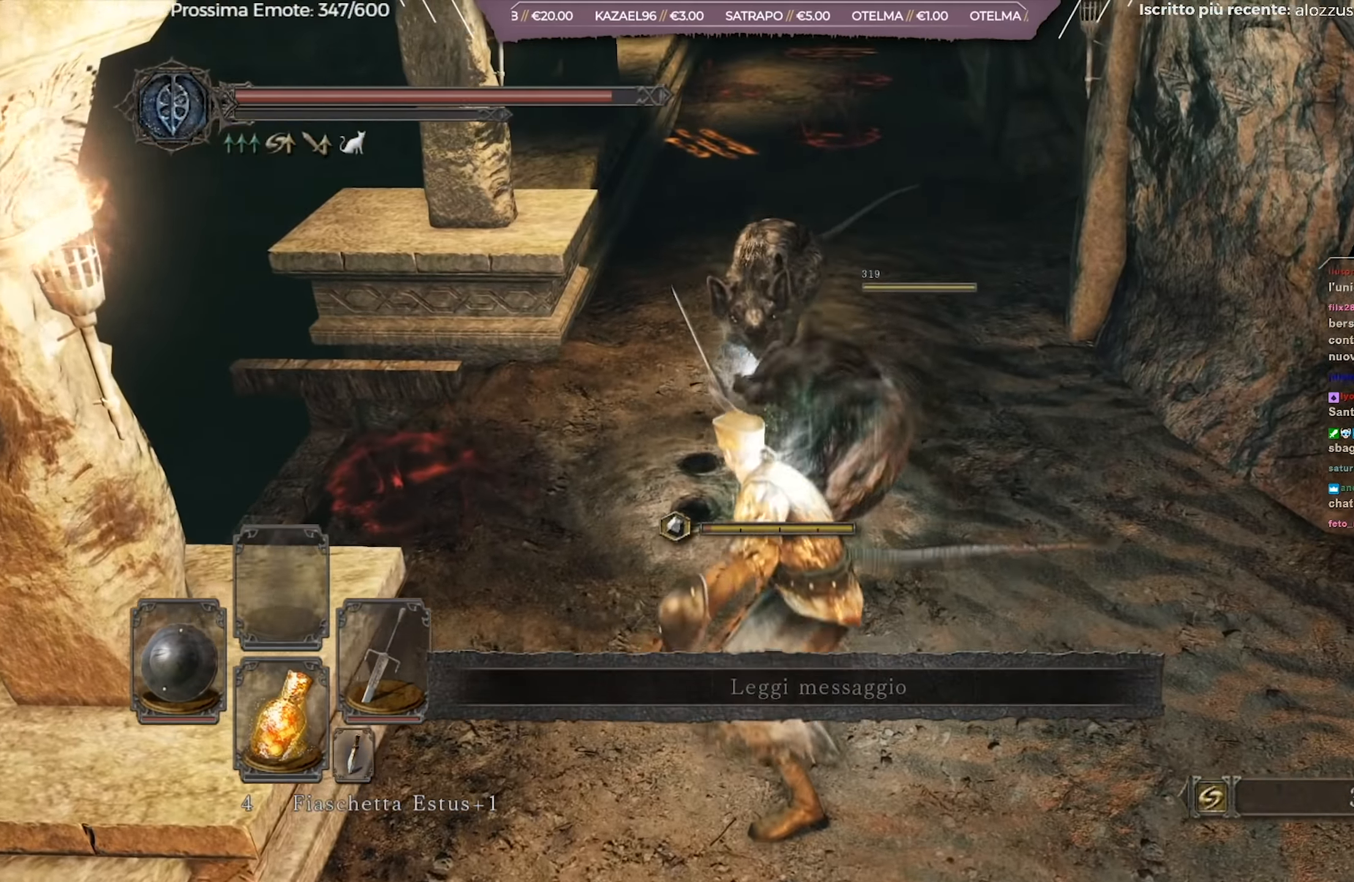
{"buttons": ["B"], "left_stick": "up-right", "right_stick": "center", "events": [[234, "left_stick", "up-right"], [351, "B", "down"], [434, "B", "up"], [484, "B", "down"]]}
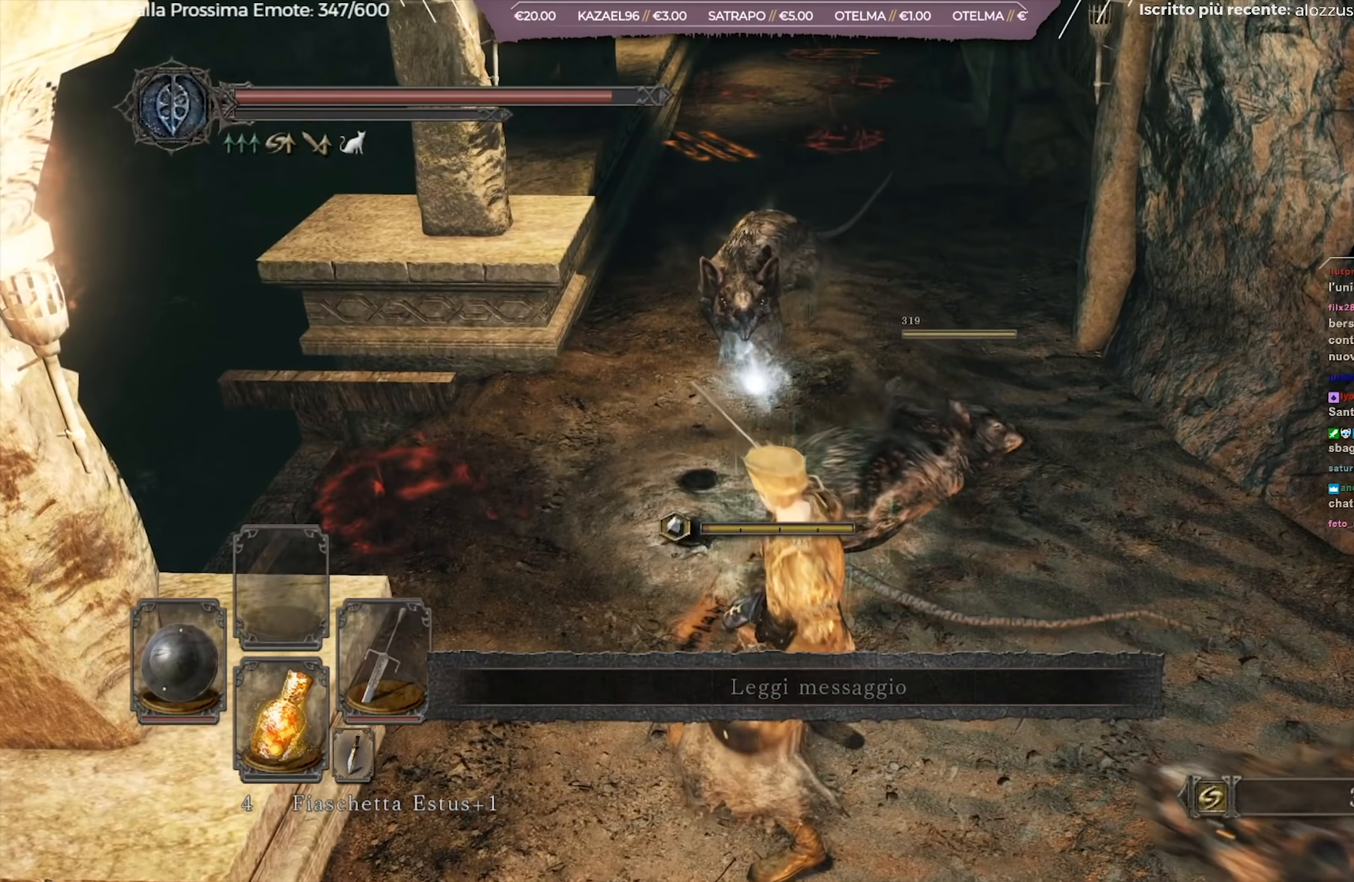
{"buttons": [], "left_stick": "up-right", "right_stick": "center", "events": [[67, "B", "up"]]}
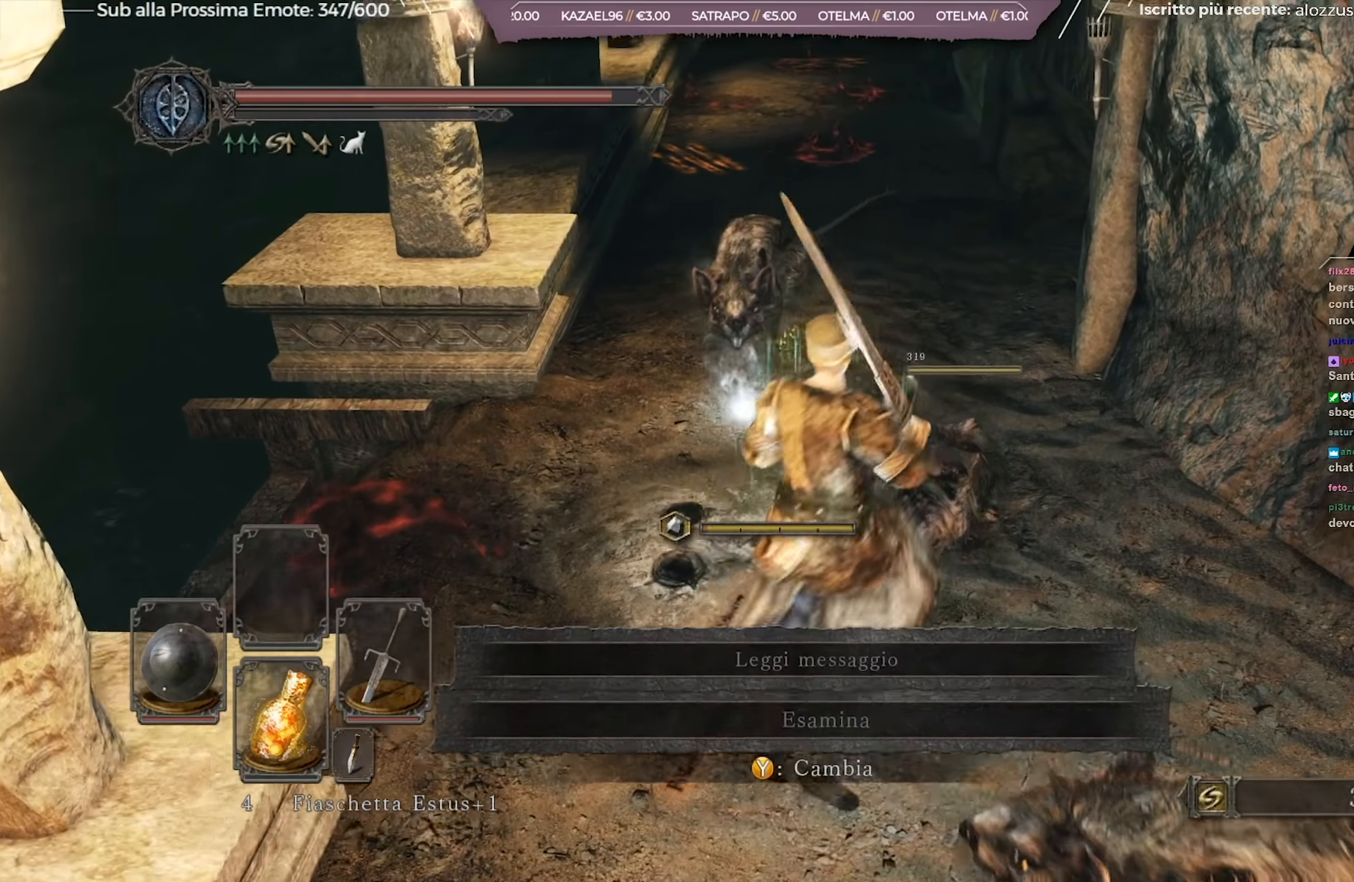
{"buttons": [], "left_stick": "up", "right_stick": "left", "events": [[301, "left_stick", "up"], [351, "right_stick", "left"]]}
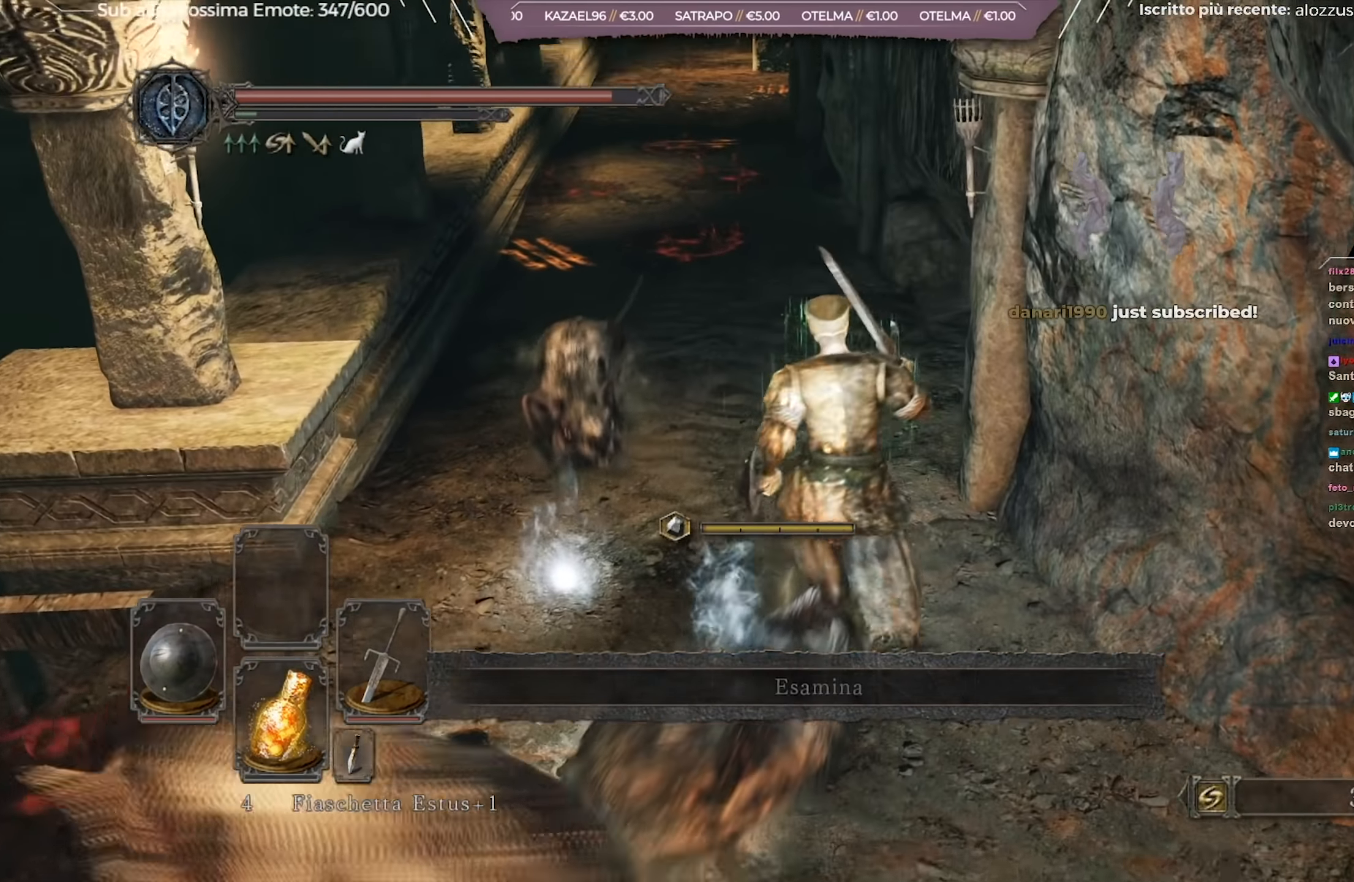
{"buttons": [], "left_stick": "up", "right_stick": "left", "events": []}